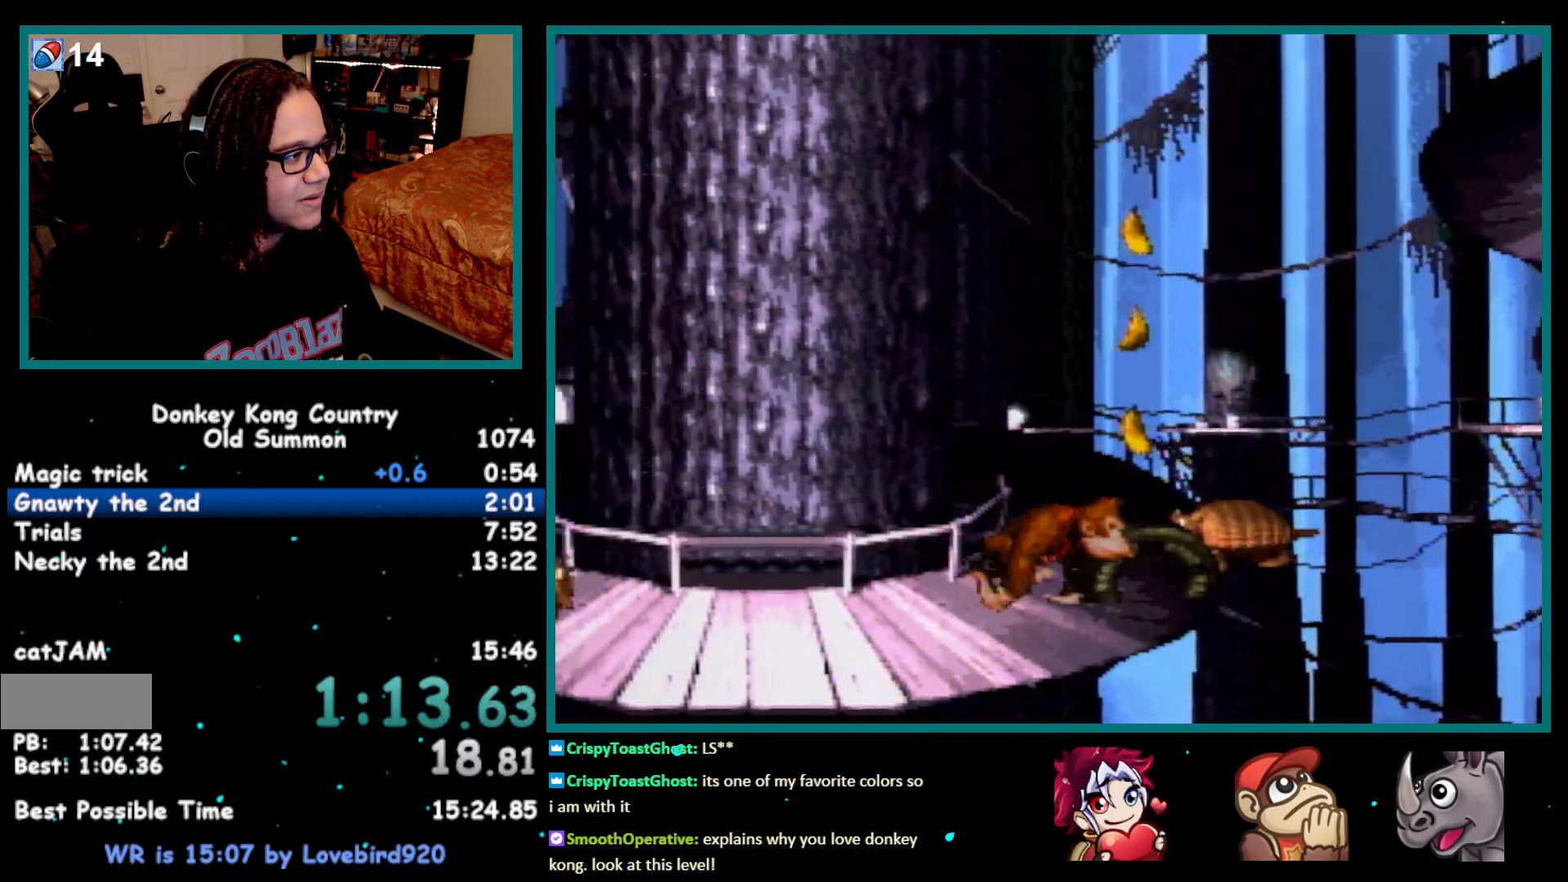
Gameplay with a controller (Nintendo layout); each line is a JSON object with the inputs held at the frame after it. "events" lists button and stick changes between this image and that frame as [ms after this image, input, new state], when the widget could be followed in between. Not read: L1 L3 R1 R3.
{"buttons": ["B", "Y", "DPAD_RIGHT"], "events": [[50, "DPAD_RIGHT", "down"]]}
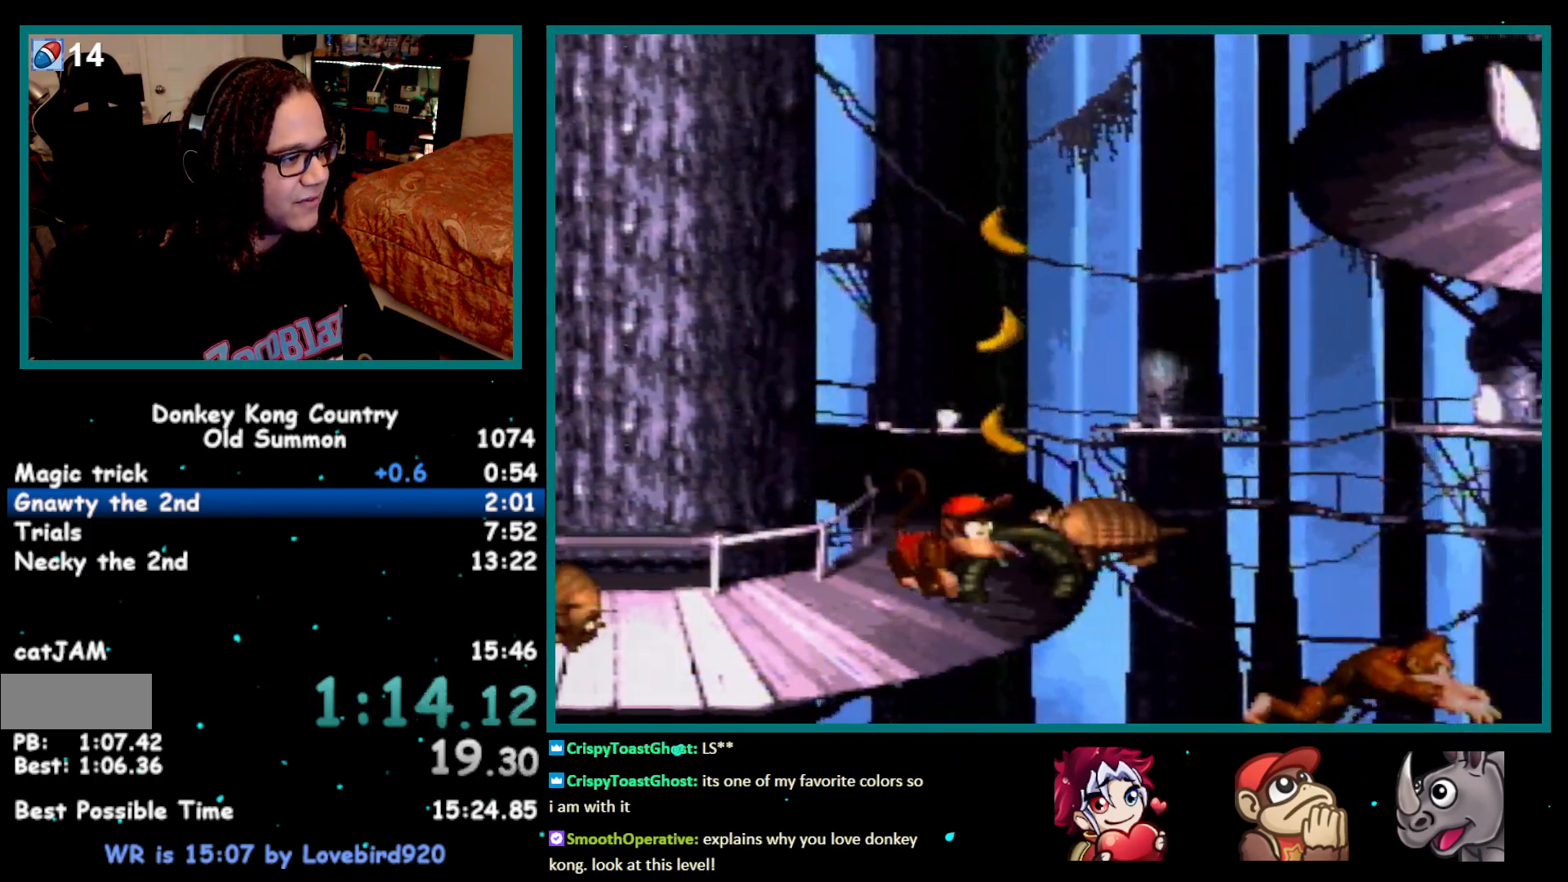
{"buttons": ["B", "Y"], "events": [[167, "Y", "up"], [250, "Y", "down"], [283, "DPAD_RIGHT", "up"], [350, "DPAD_LEFT", "down"], [483, "DPAD_LEFT", "up"]]}
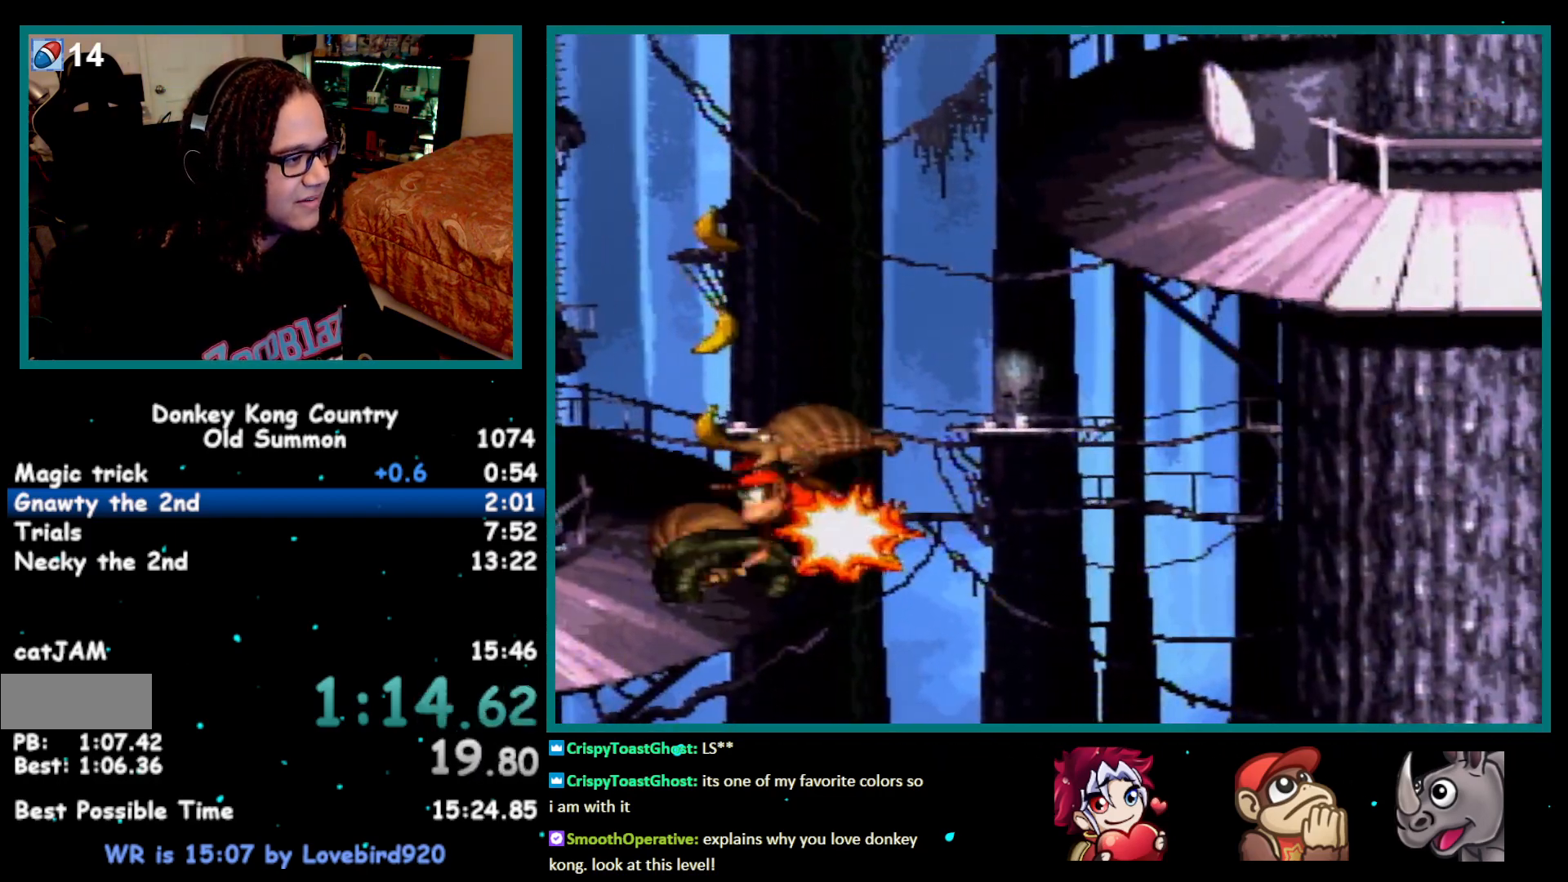
{"buttons": ["B", "Y", "DPAD_RIGHT"], "events": [[50, "DPAD_RIGHT", "down"]]}
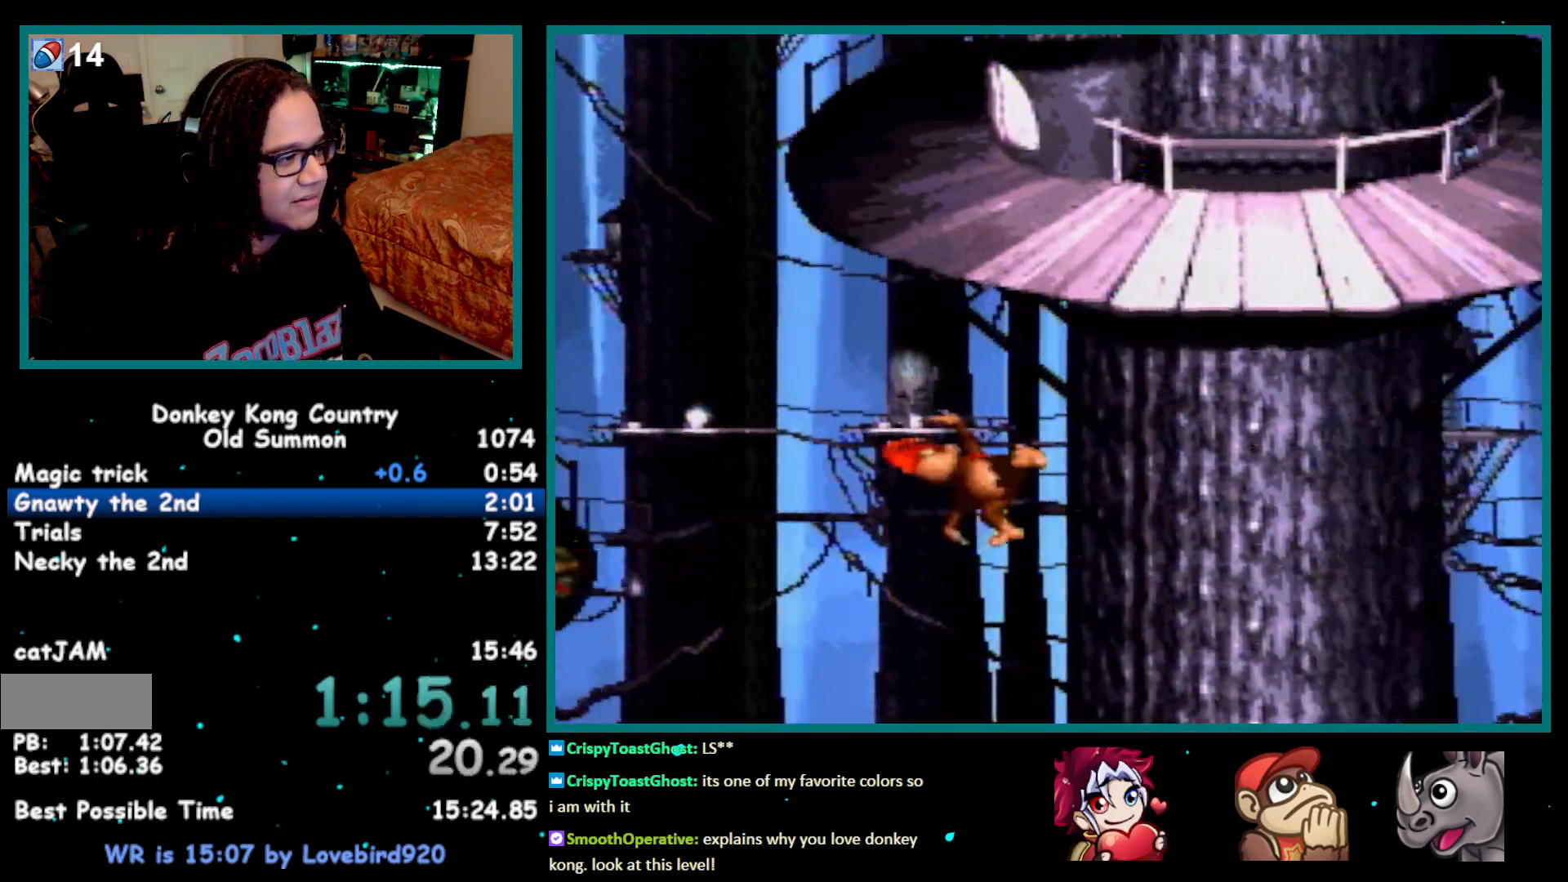
{"buttons": ["B", "DPAD_UP", "DPAD_RIGHT"], "events": [[383, "Y", "up"], [417, "DPAD_UP", "down"]]}
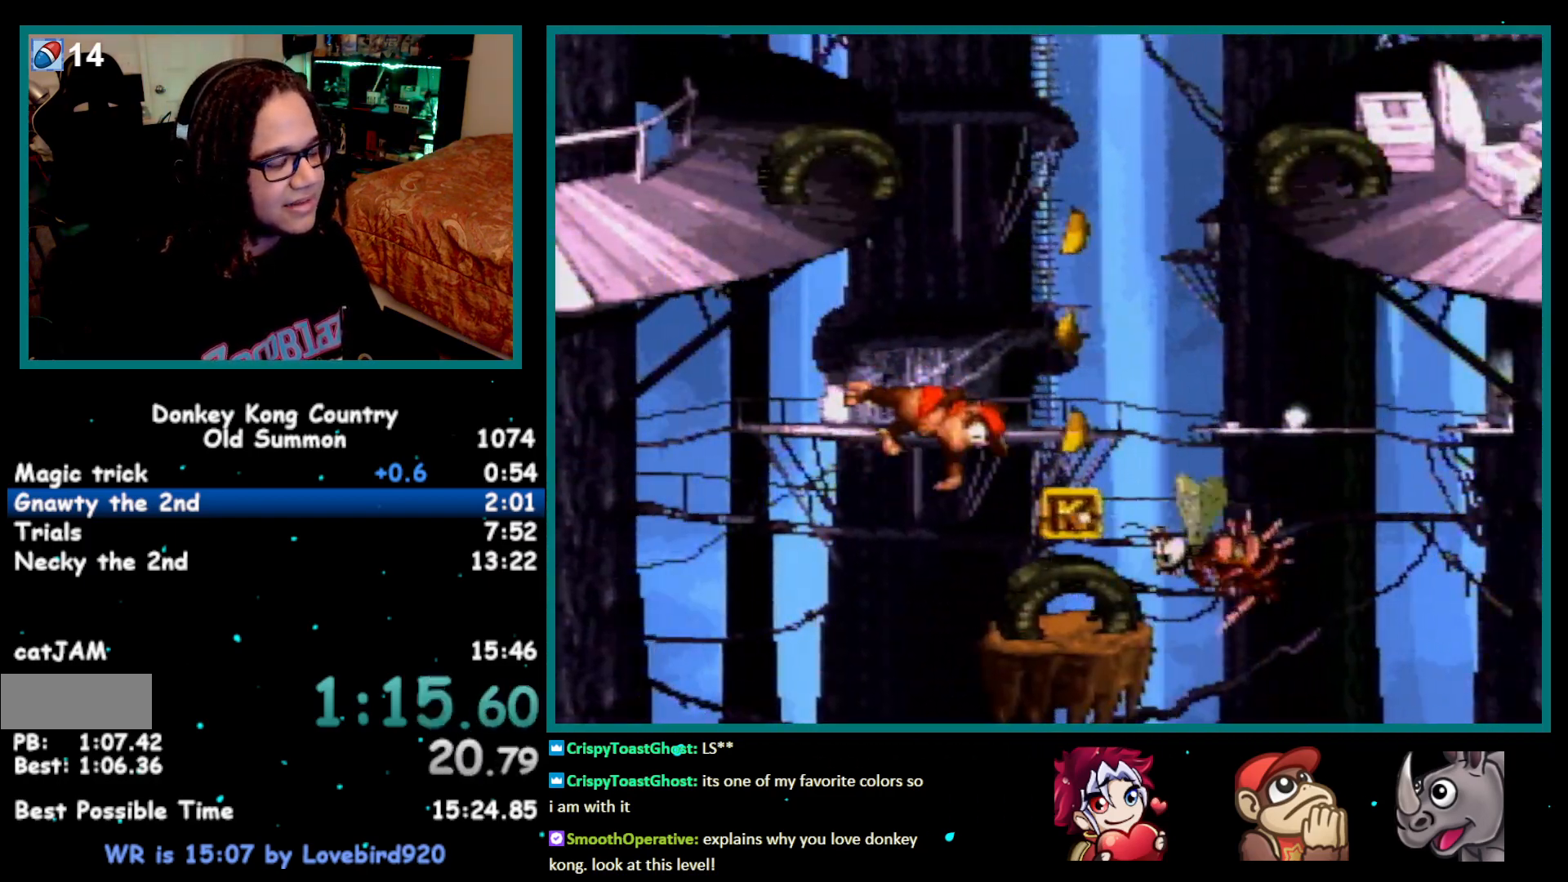
{"buttons": ["B", "Y", "DPAD_RIGHT"], "events": [[17, "DPAD_UP", "up"], [67, "Y", "down"], [200, "Y", "up"], [300, "Y", "down"], [350, "Y", "up"], [483, "Y", "down"]]}
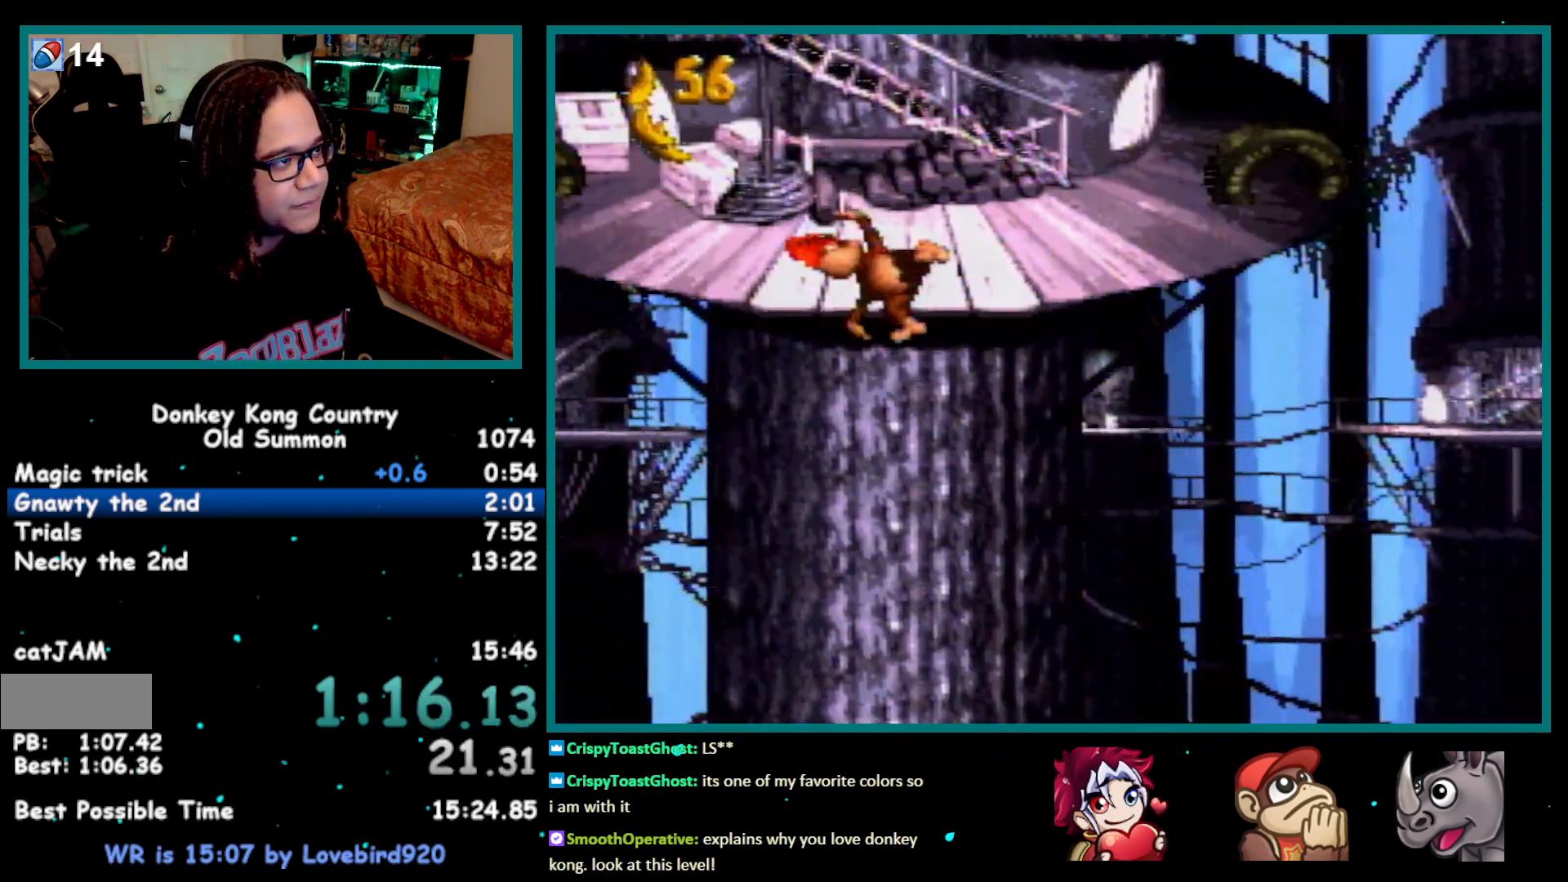
{"buttons": ["B", "Y", "DPAD_RIGHT"], "events": [[100, "Y", "up"], [233, "Y", "down"], [317, "Y", "up"], [383, "Y", "down"]]}
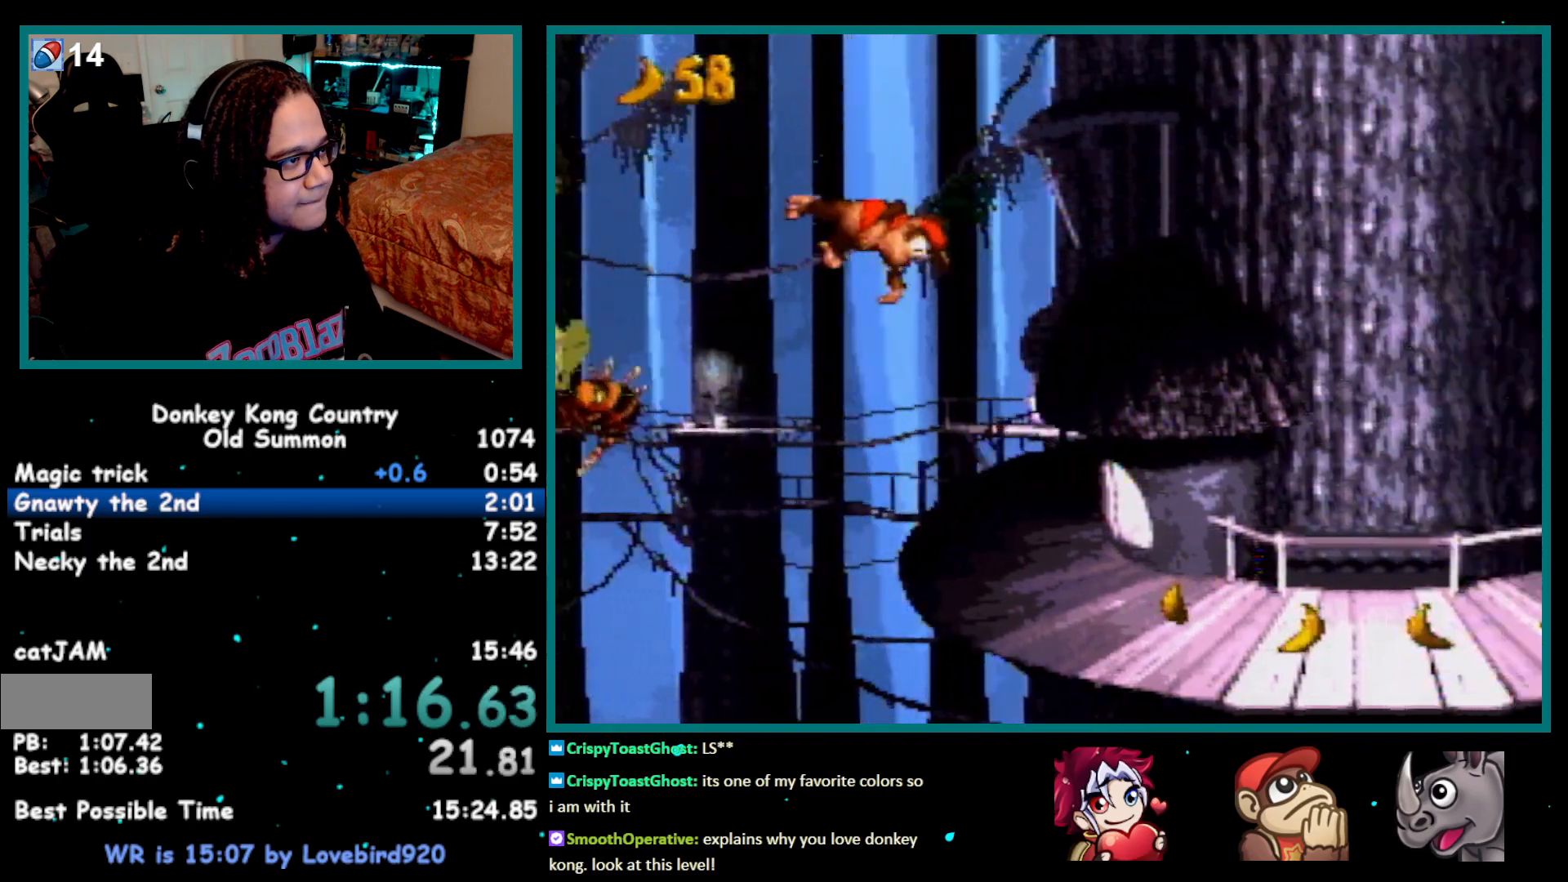
{"buttons": ["B", "DPAD_RIGHT"], "events": [[17, "Y", "up"]]}
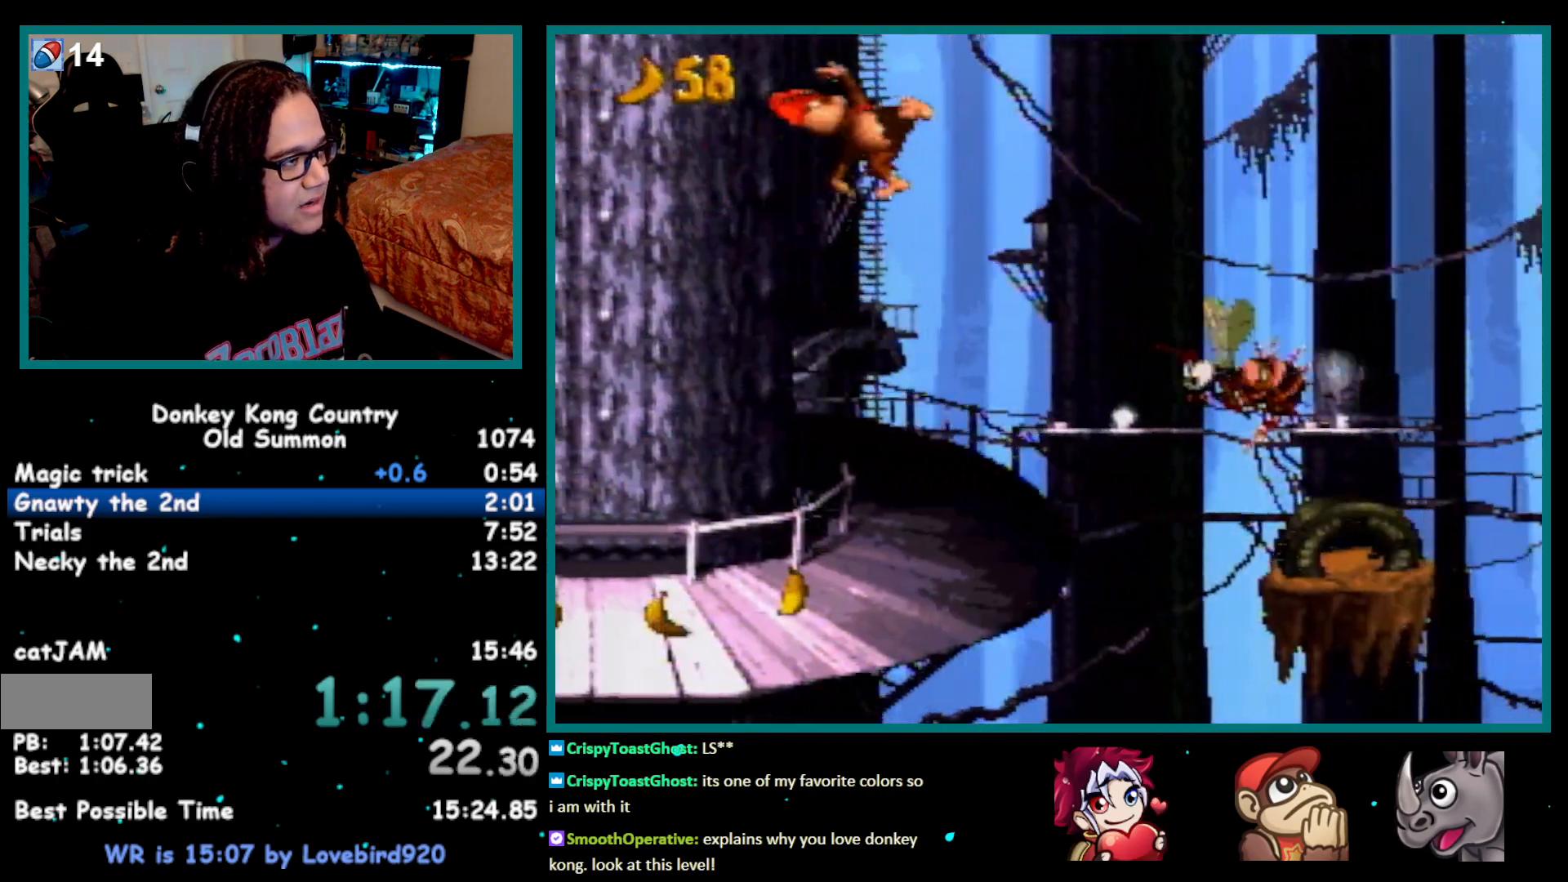
{"buttons": ["B", "DPAD_RIGHT"], "events": []}
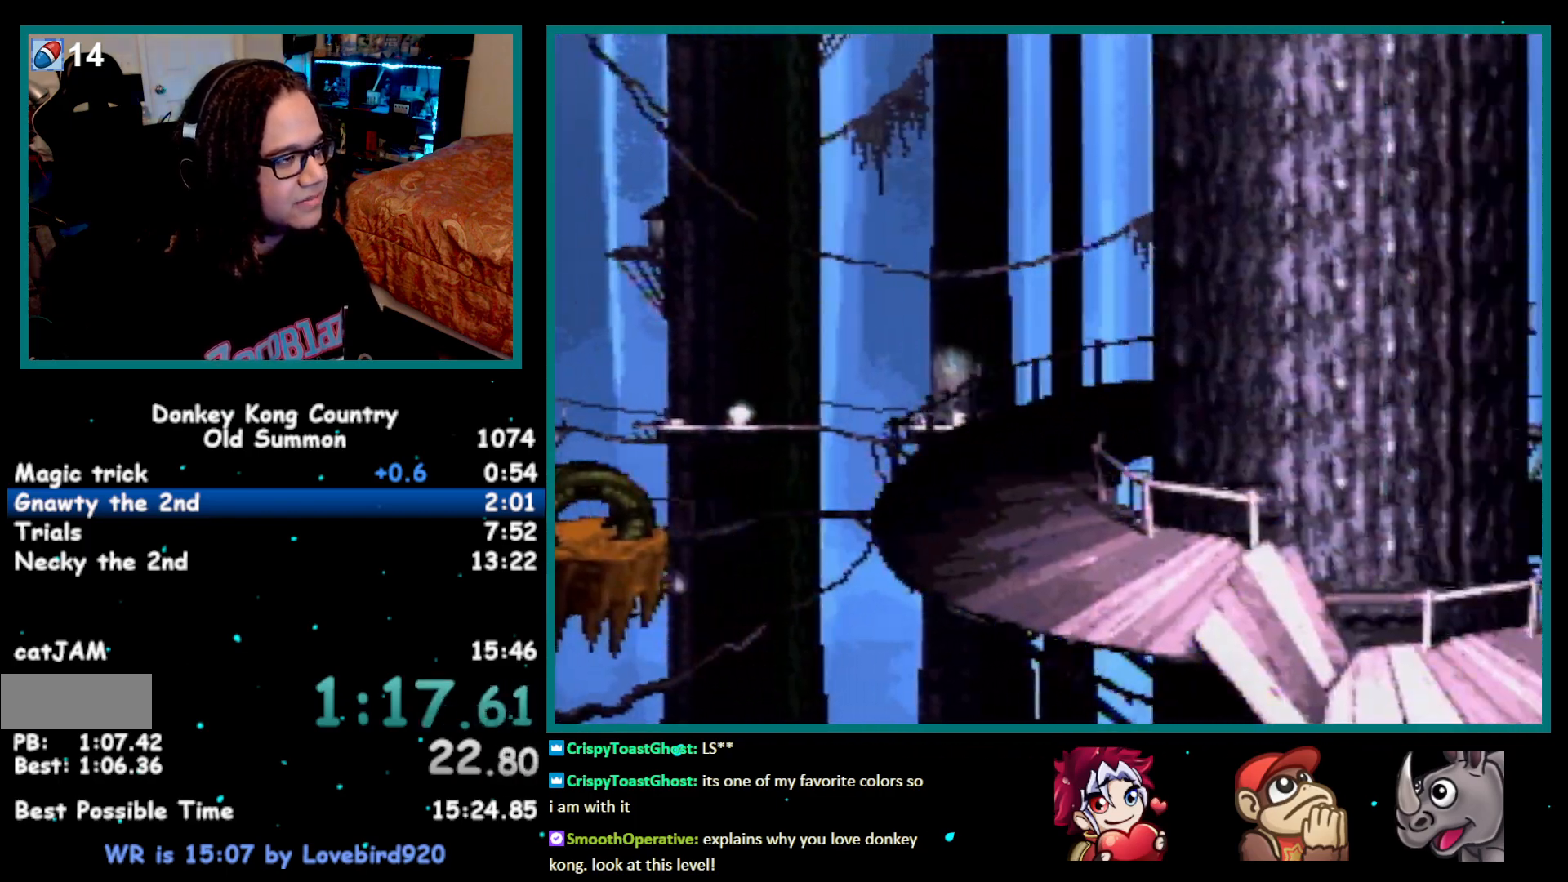
{"buttons": ["B", "DPAD_RIGHT"], "events": []}
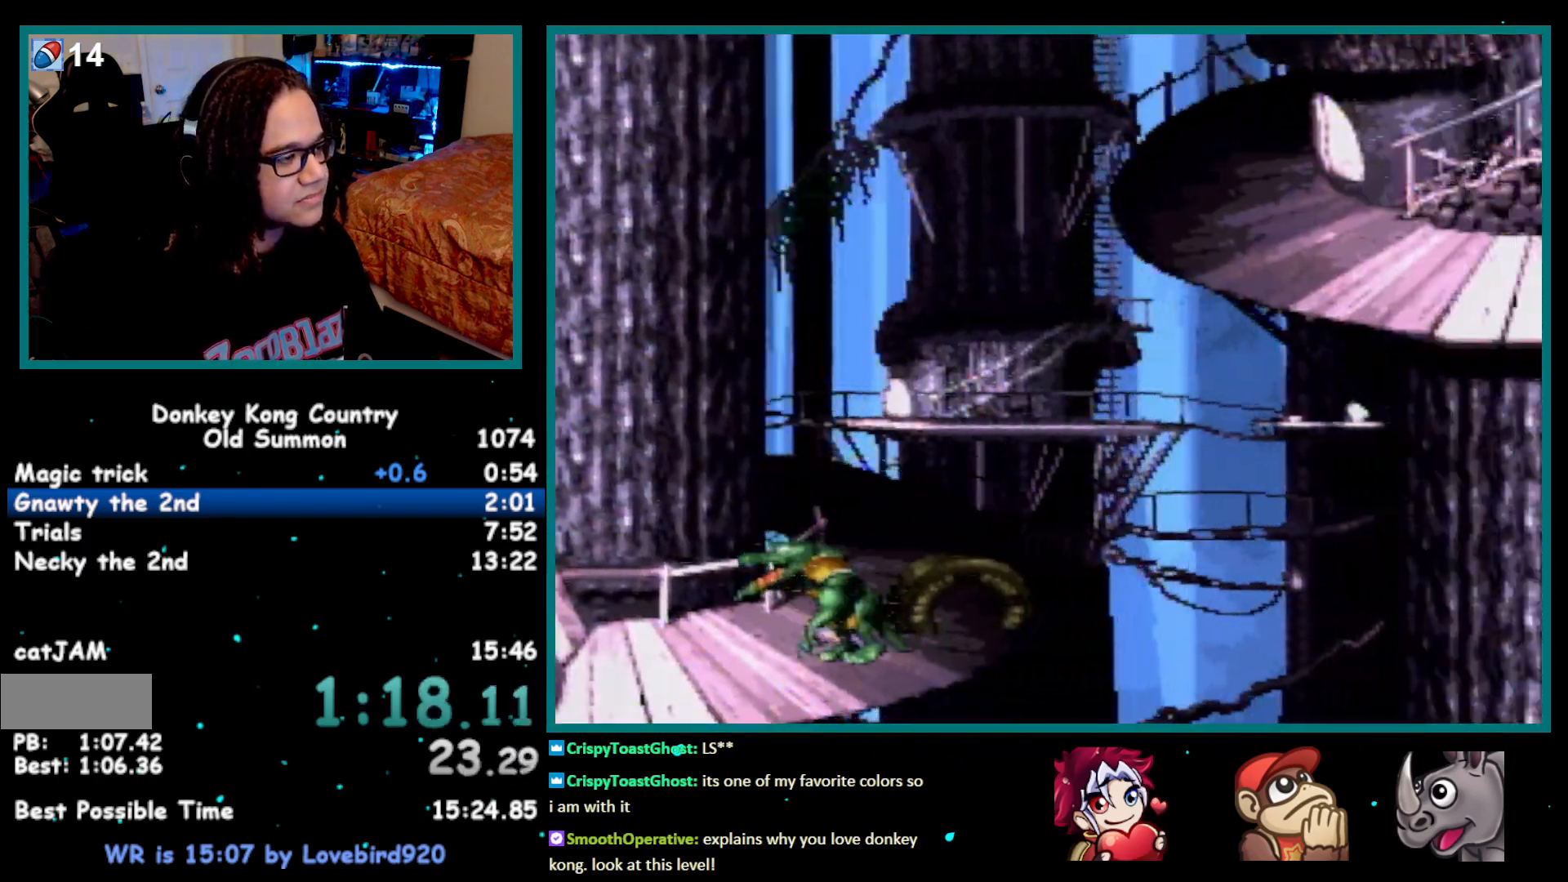
{"buttons": ["B", "DPAD_RIGHT"], "events": []}
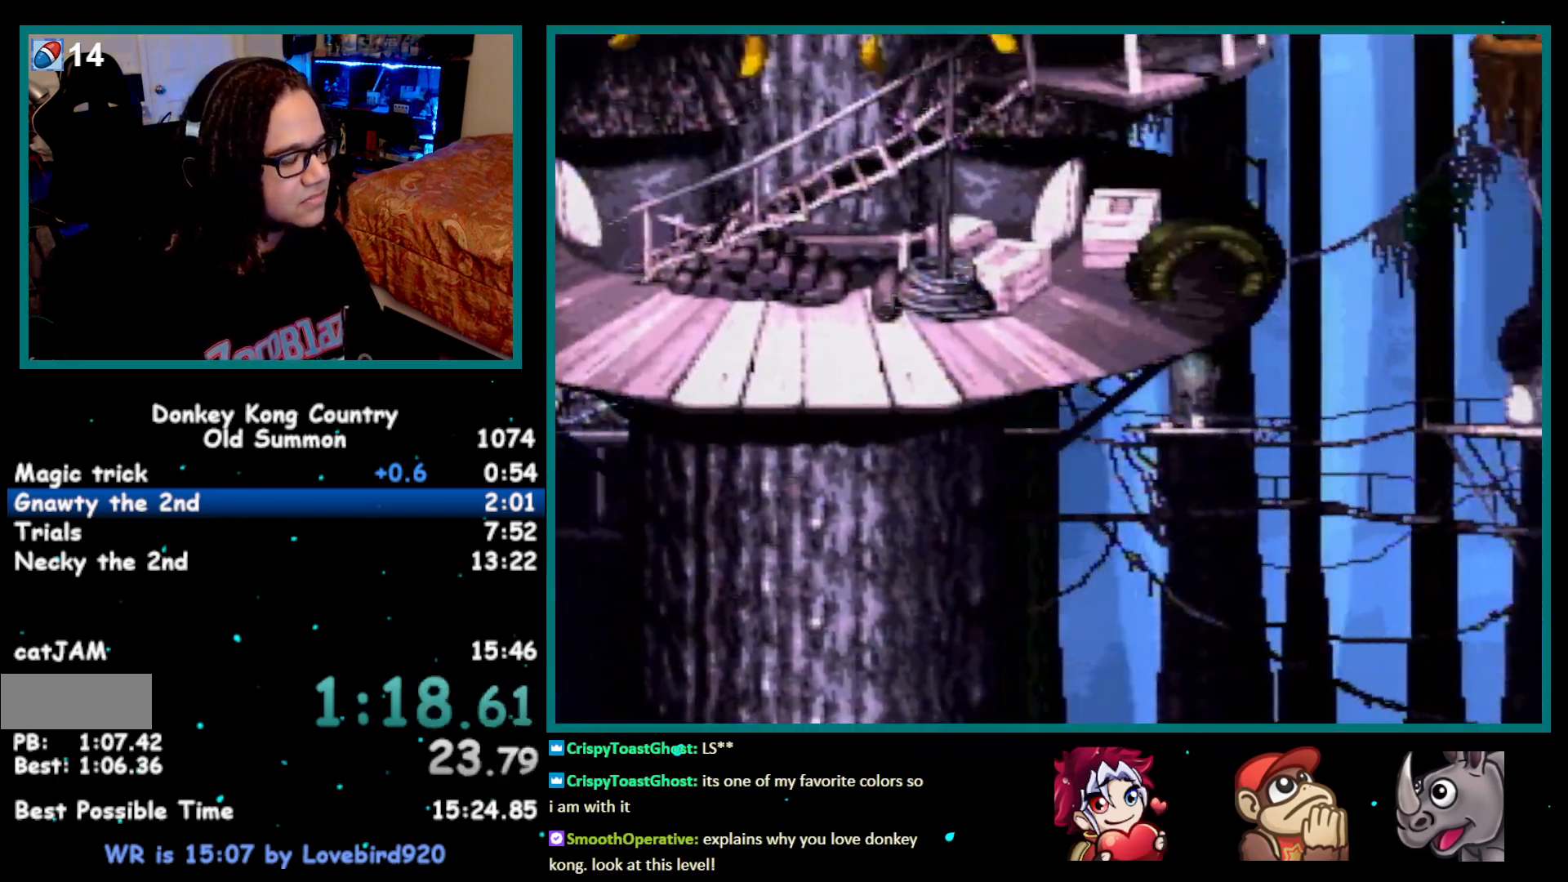
{"buttons": ["B", "DPAD_RIGHT"], "events": []}
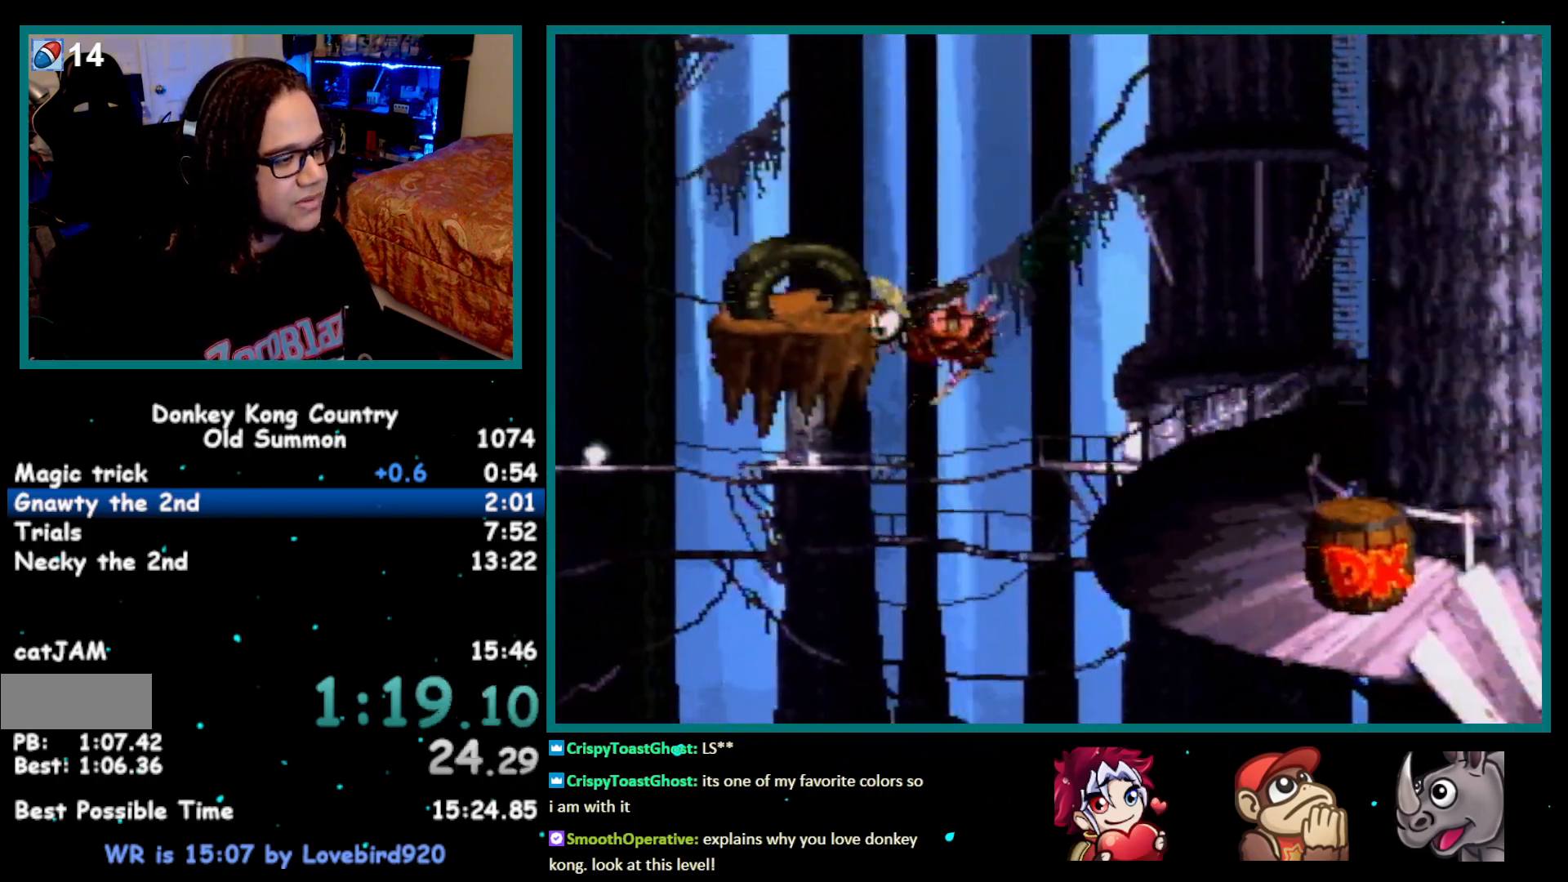
{"buttons": ["B", "DPAD_RIGHT"], "events": []}
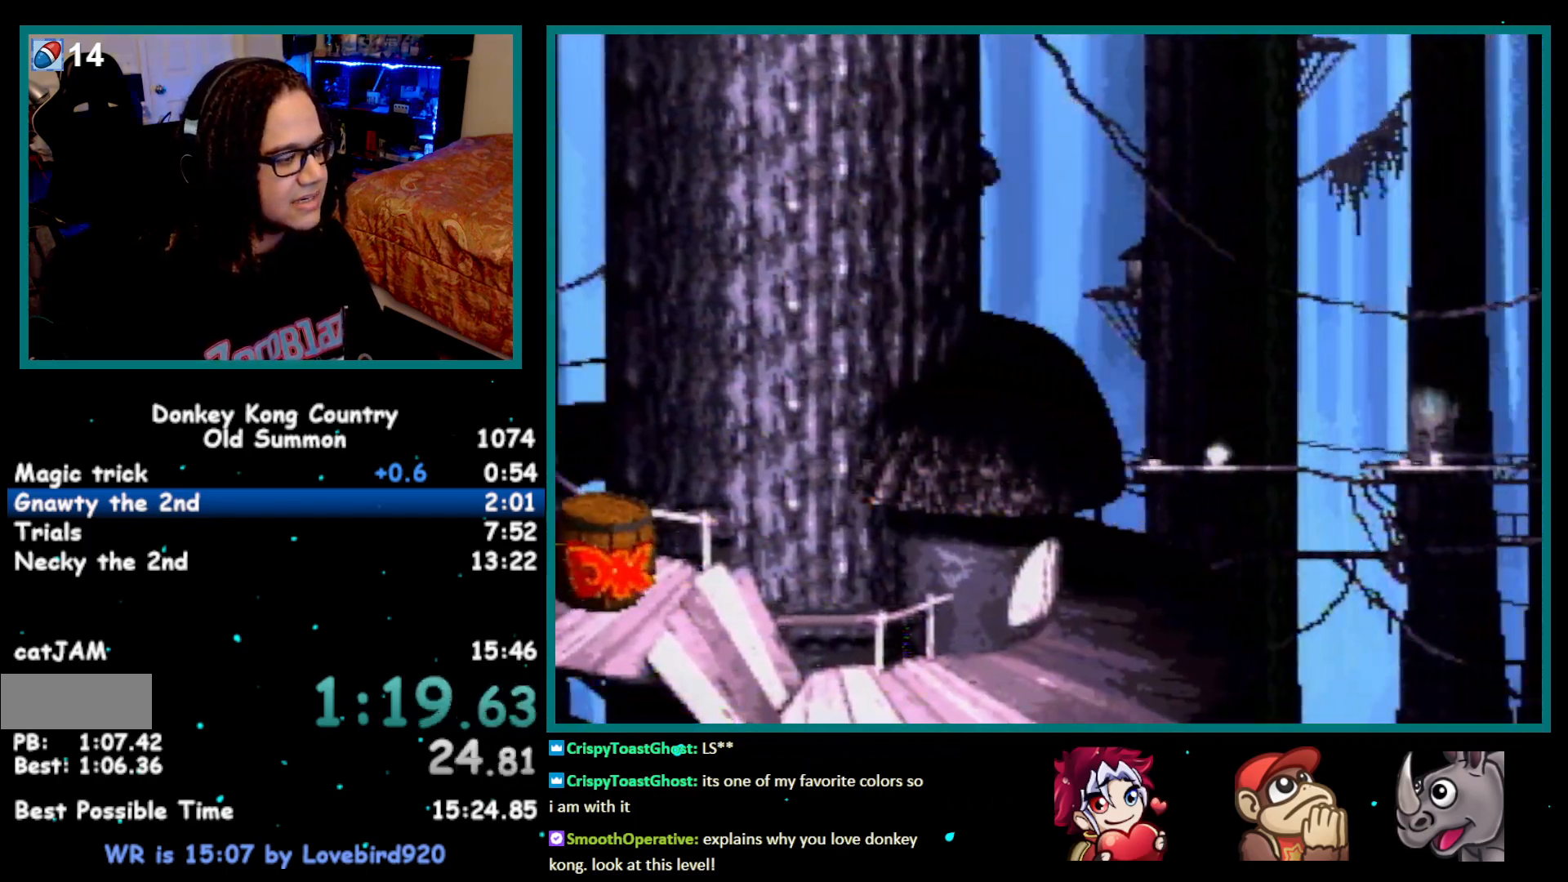
{"buttons": ["B", "DPAD_RIGHT"], "events": []}
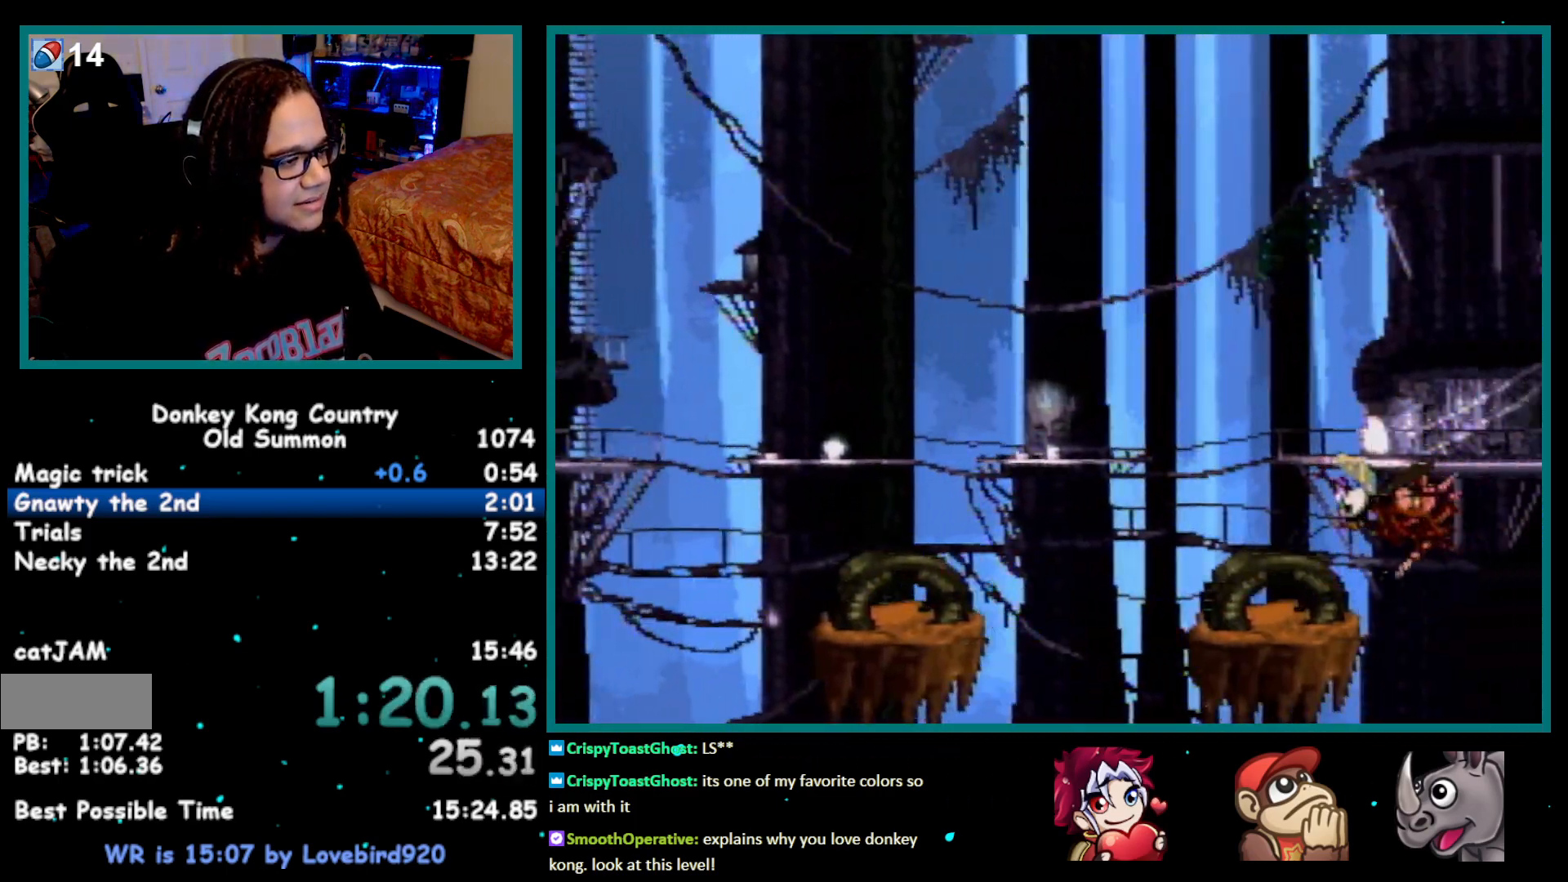
{"buttons": ["B", "DPAD_RIGHT"], "events": []}
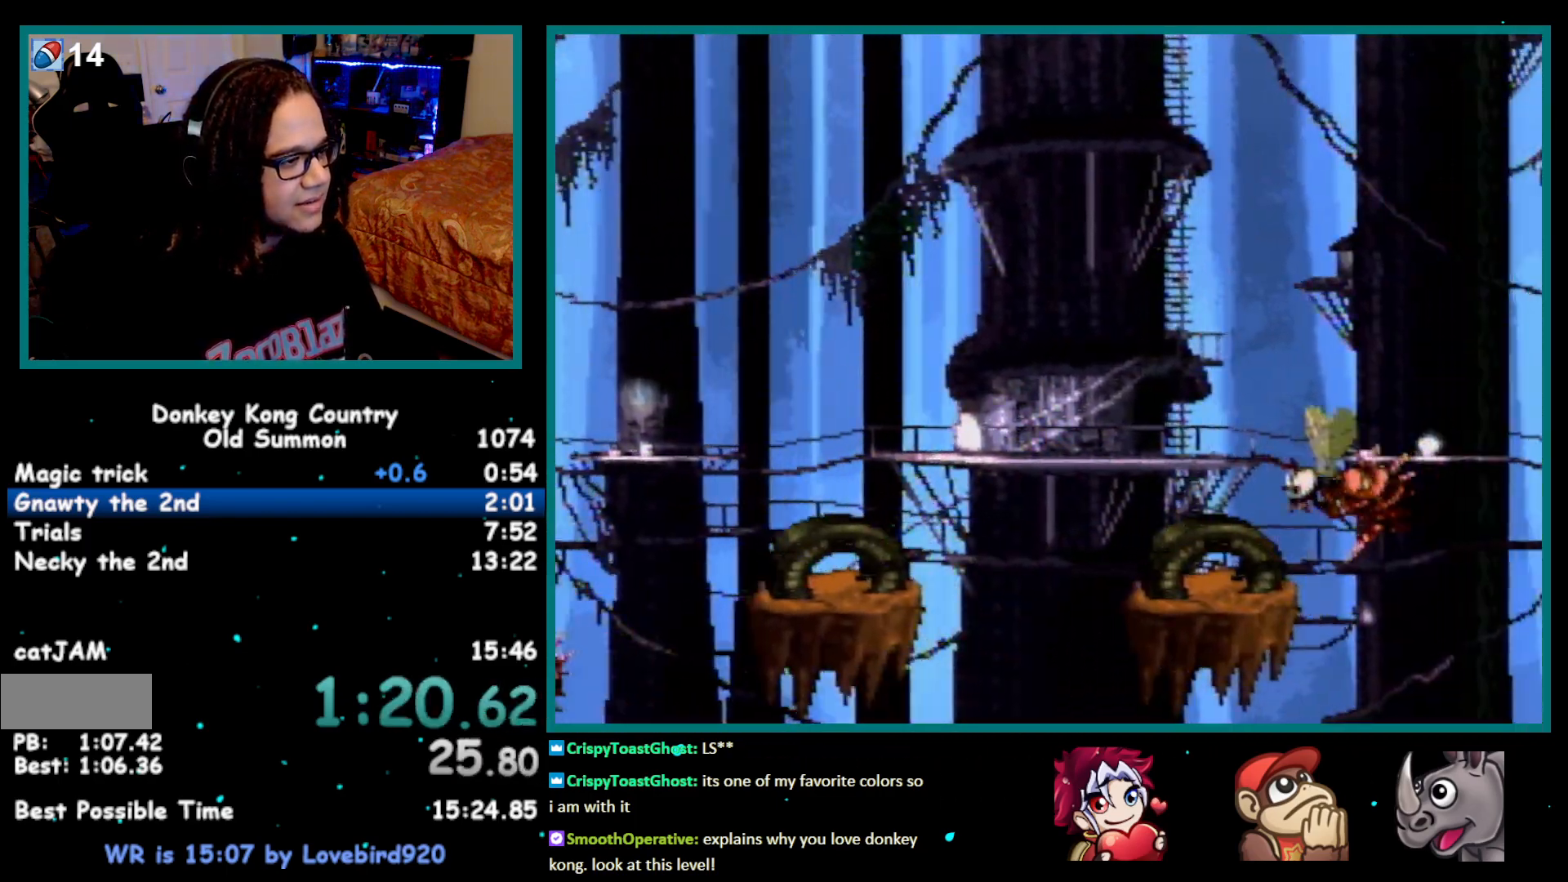
{"buttons": ["B", "DPAD_RIGHT"], "events": []}
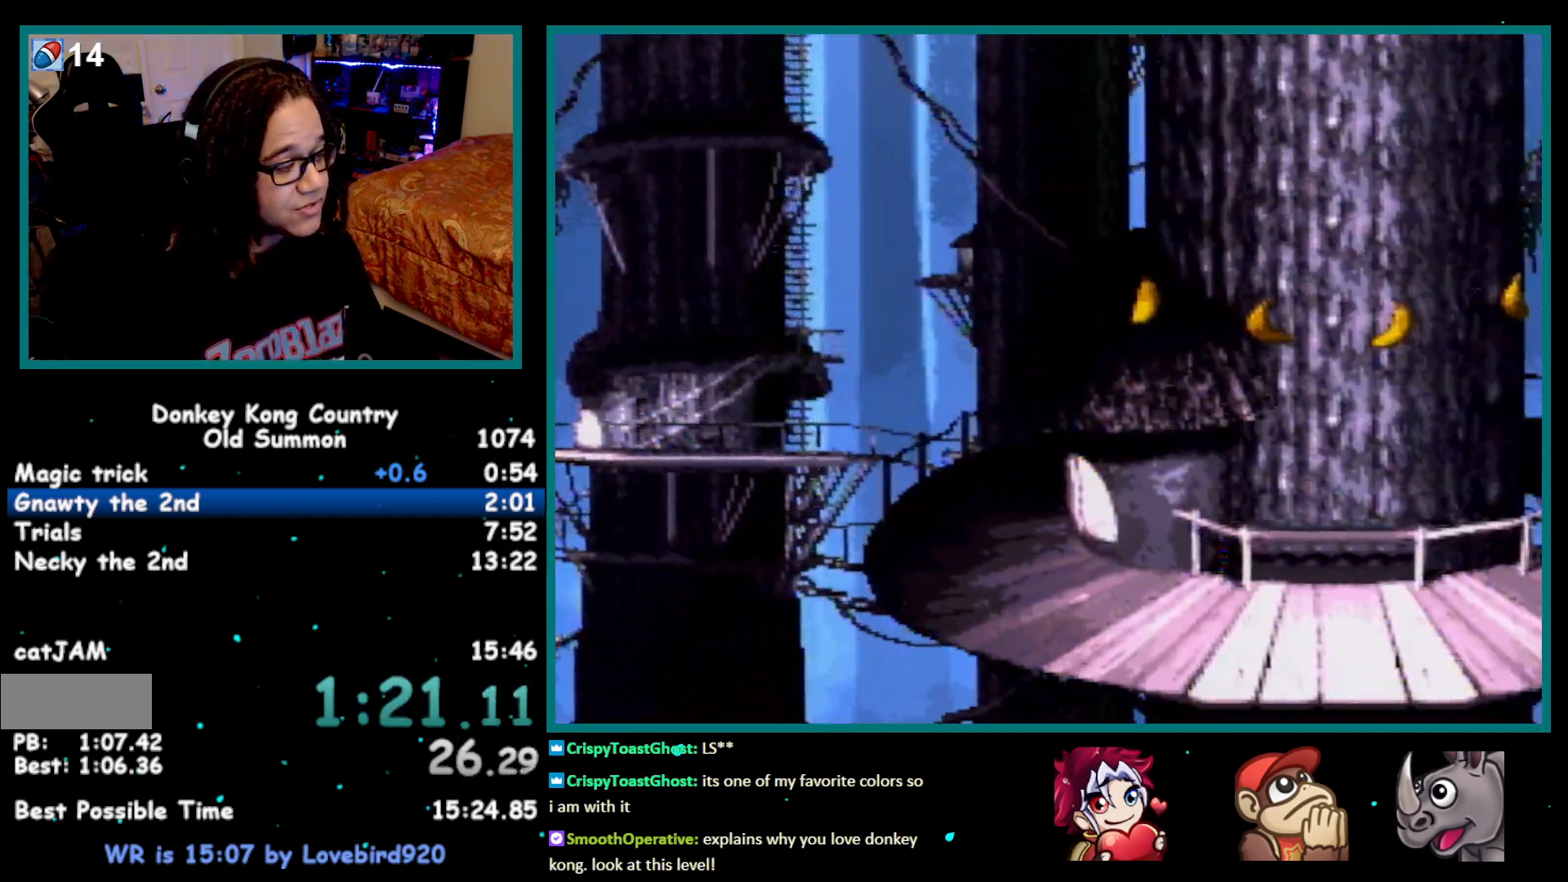
{"buttons": ["B", "DPAD_RIGHT"], "events": []}
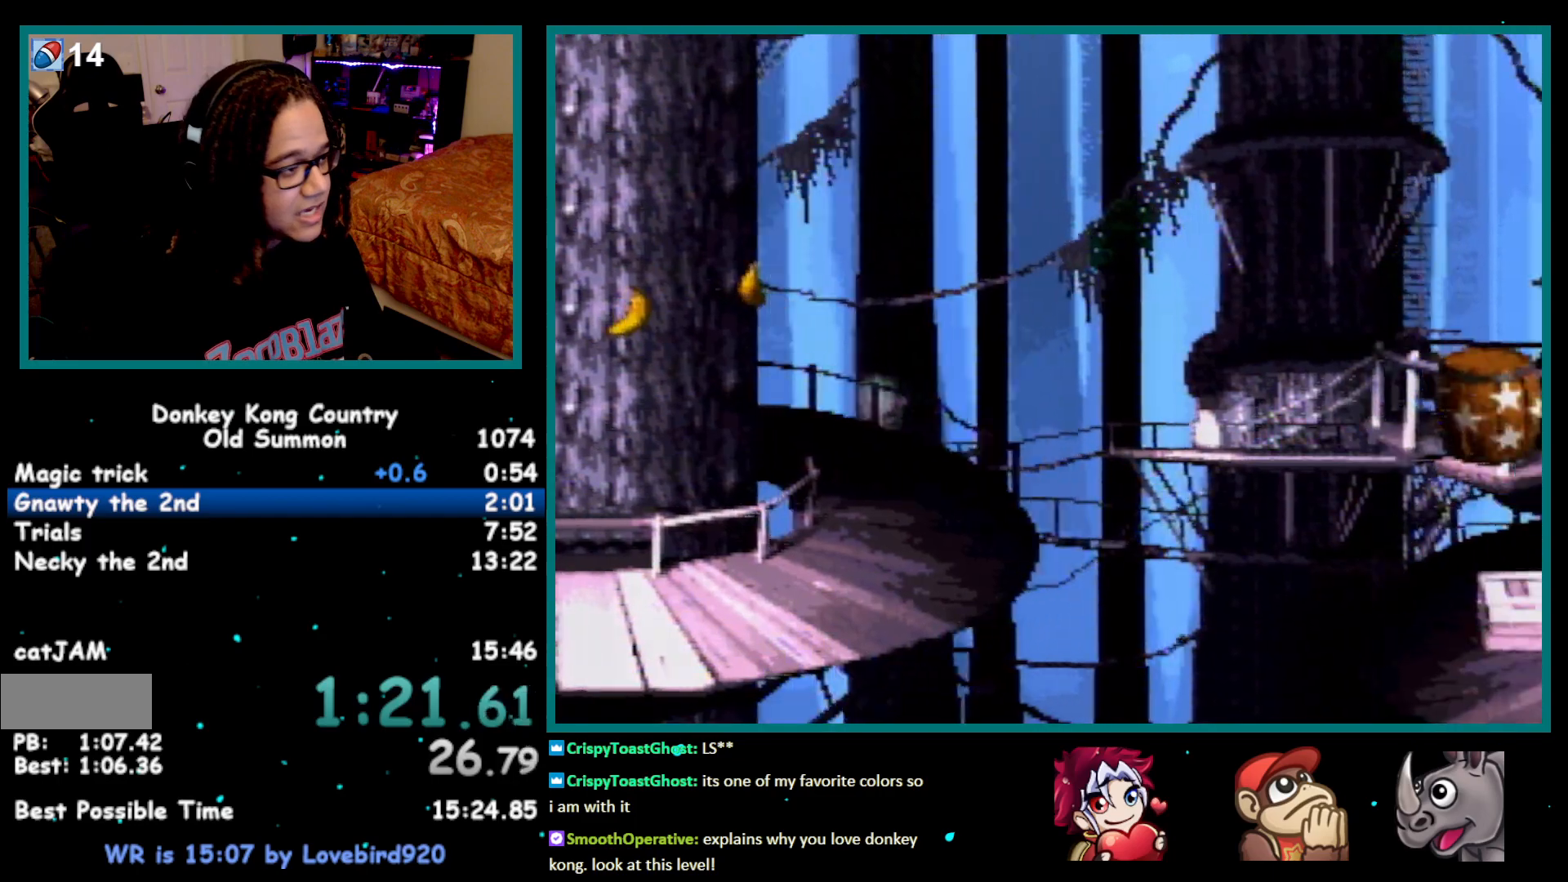
{"buttons": ["B", "DPAD_RIGHT"], "events": []}
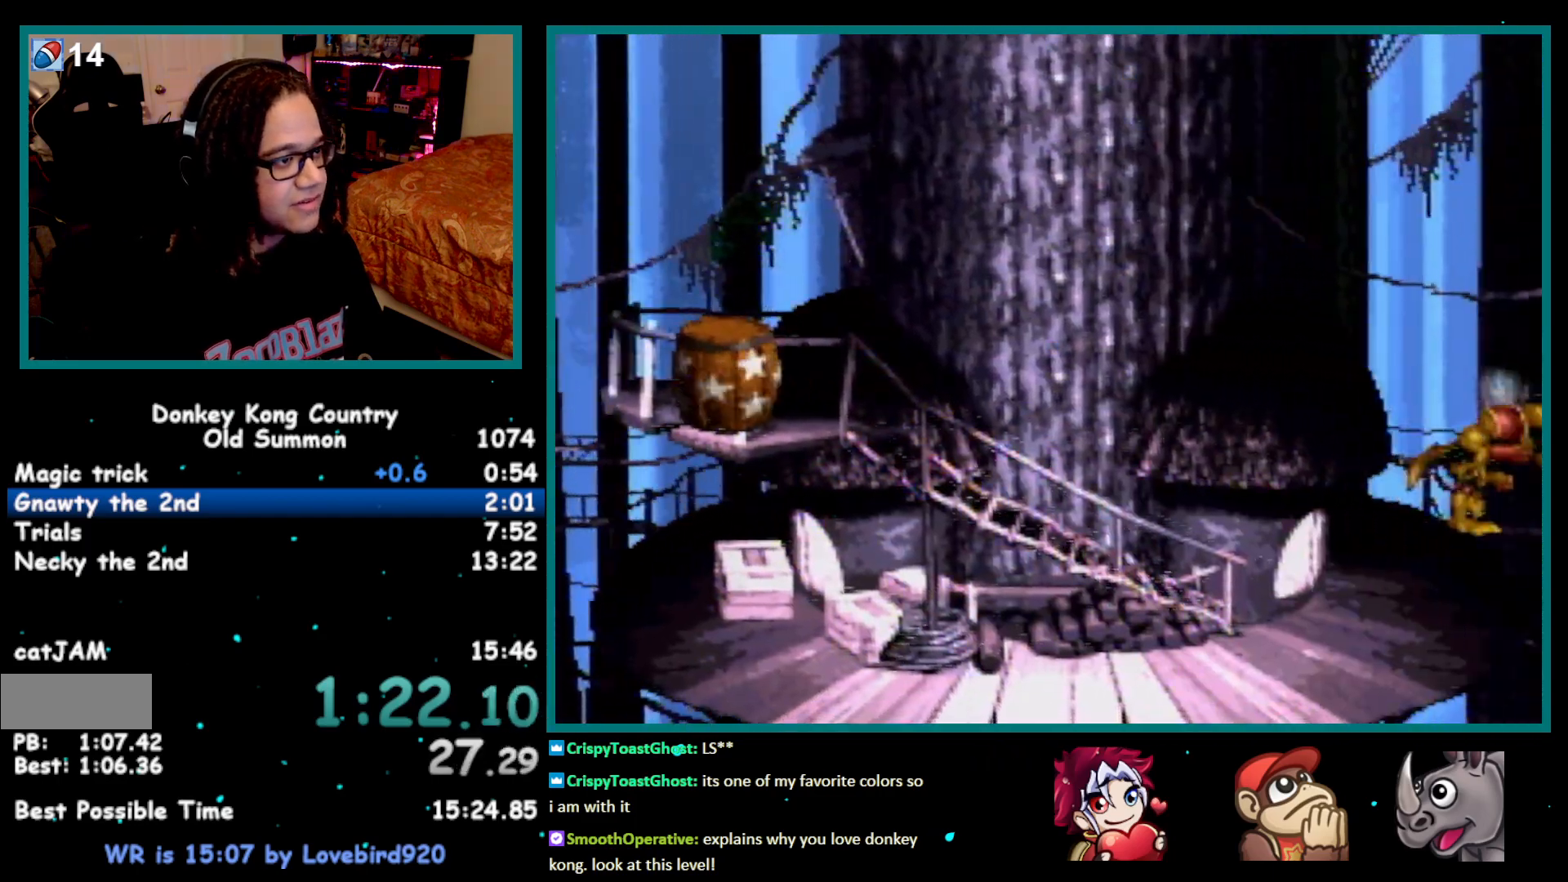
{"buttons": ["B", "DPAD_RIGHT"], "events": []}
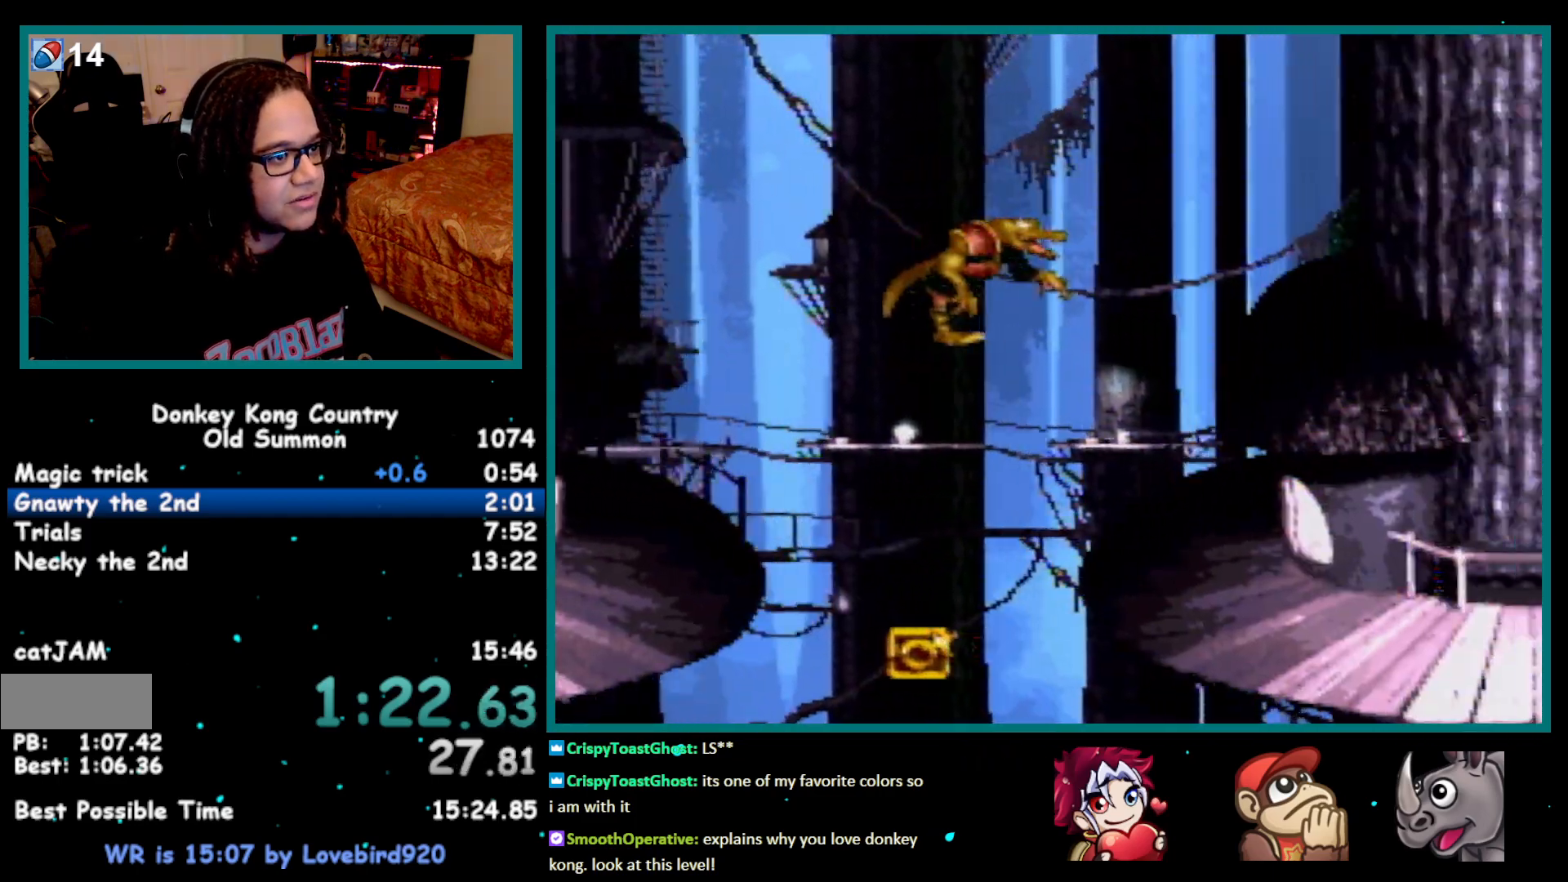
{"buttons": ["B", "DPAD_RIGHT"], "events": []}
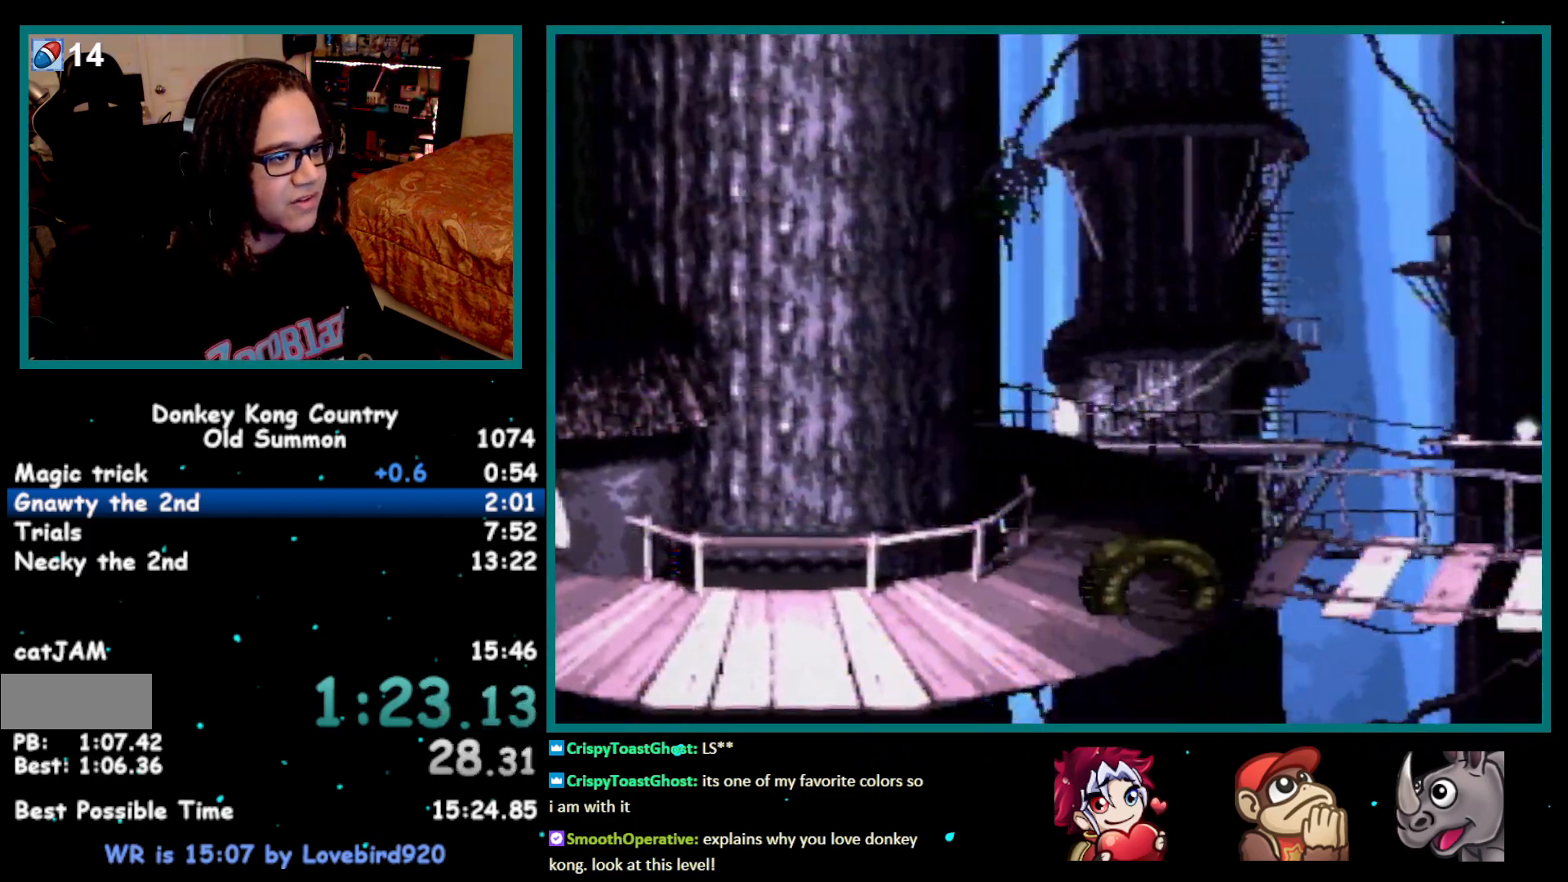
{"buttons": ["B", "DPAD_RIGHT"], "events": []}
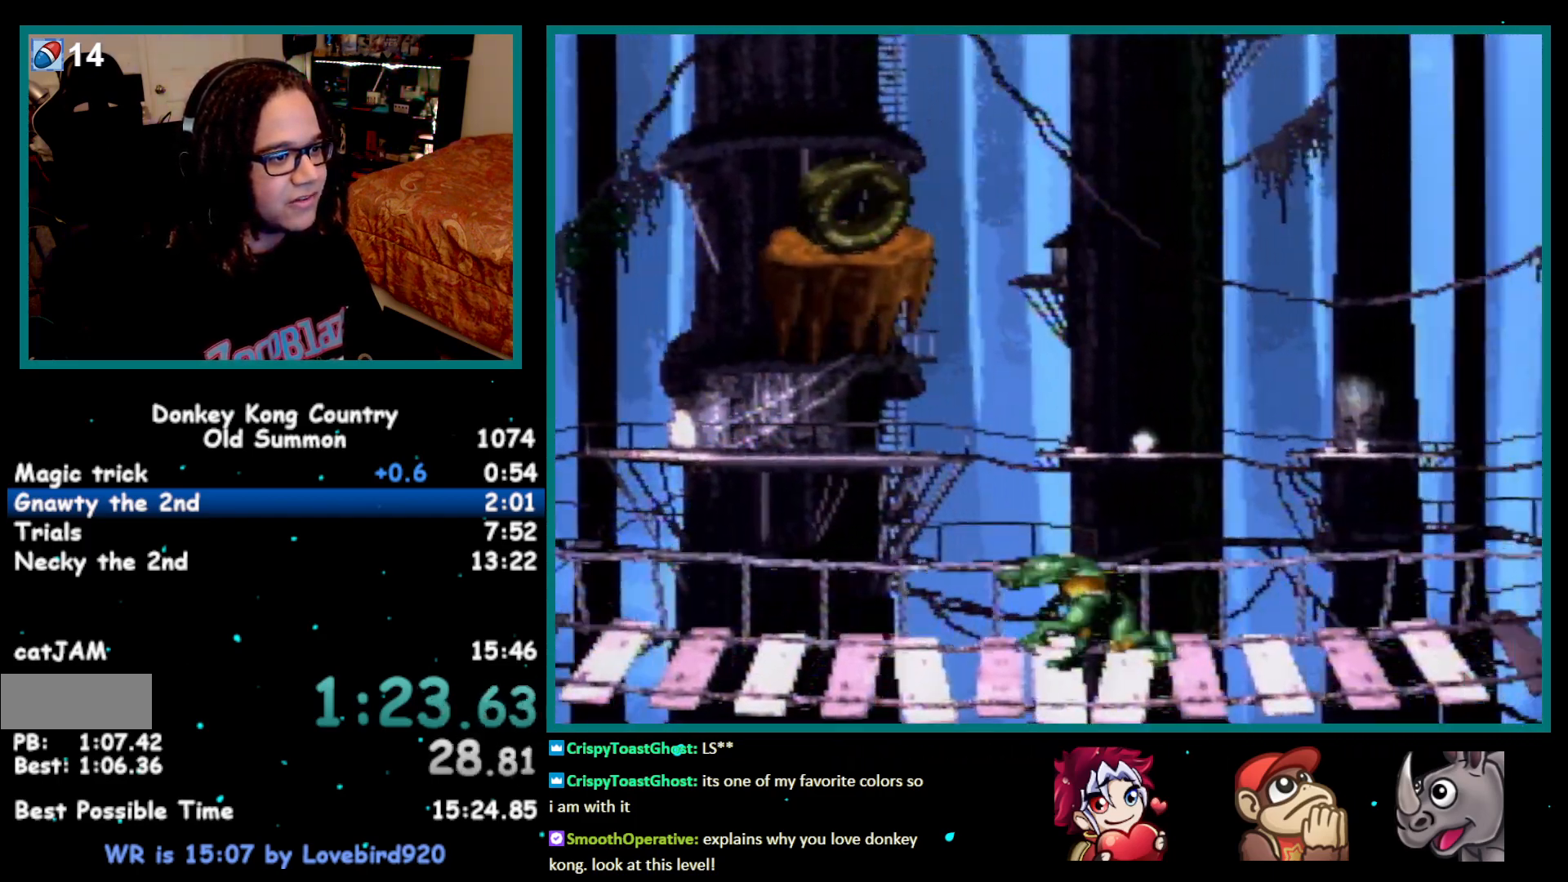
{"buttons": ["B", "DPAD_RIGHT"], "events": []}
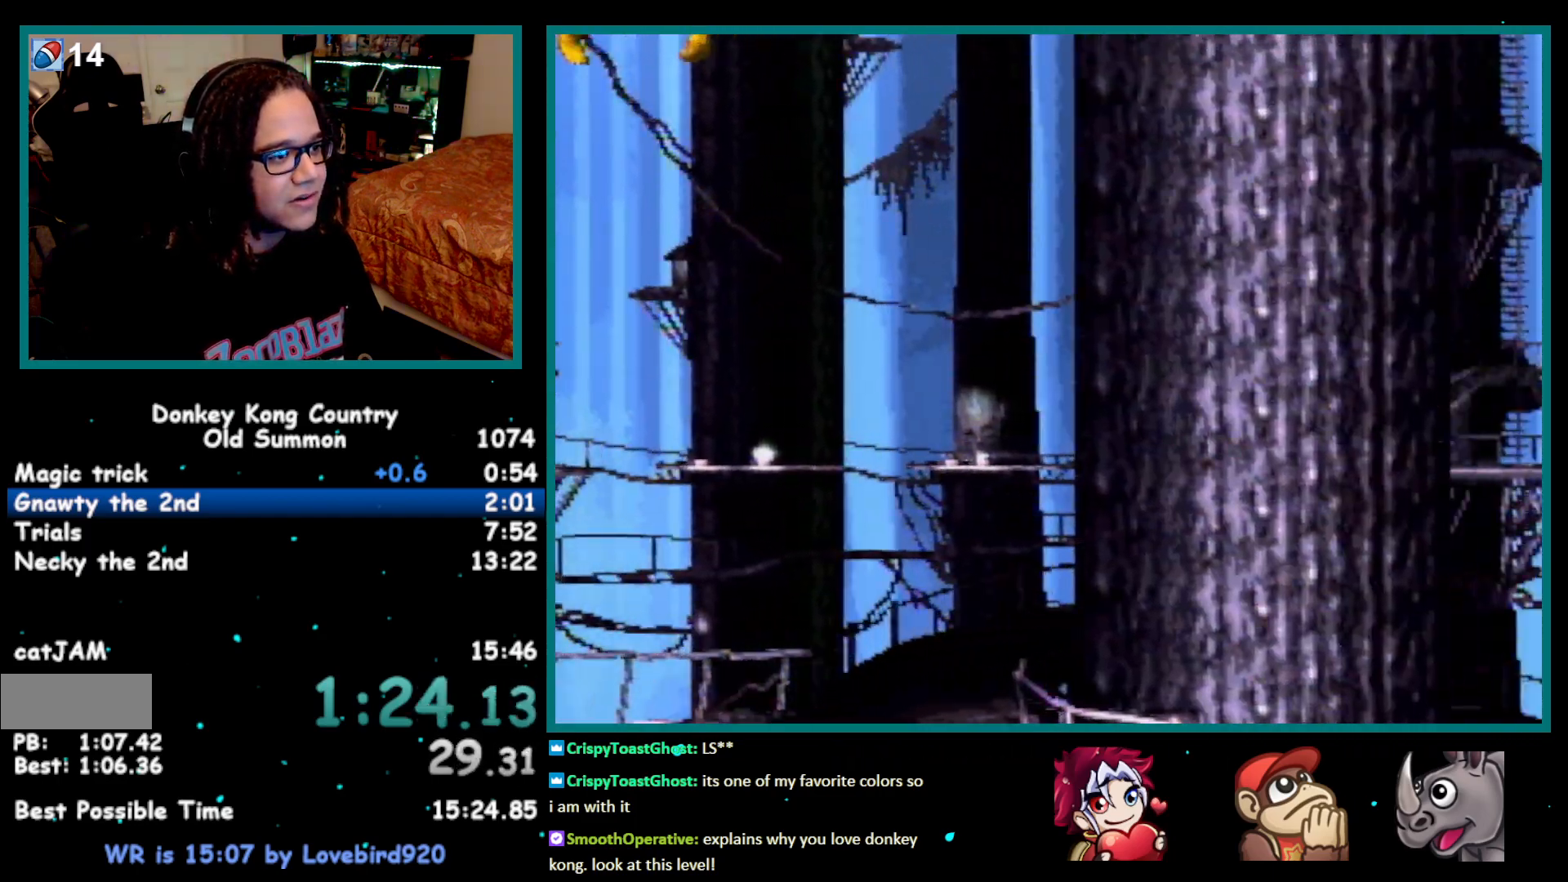
{"buttons": ["B", "DPAD_RIGHT"], "events": []}
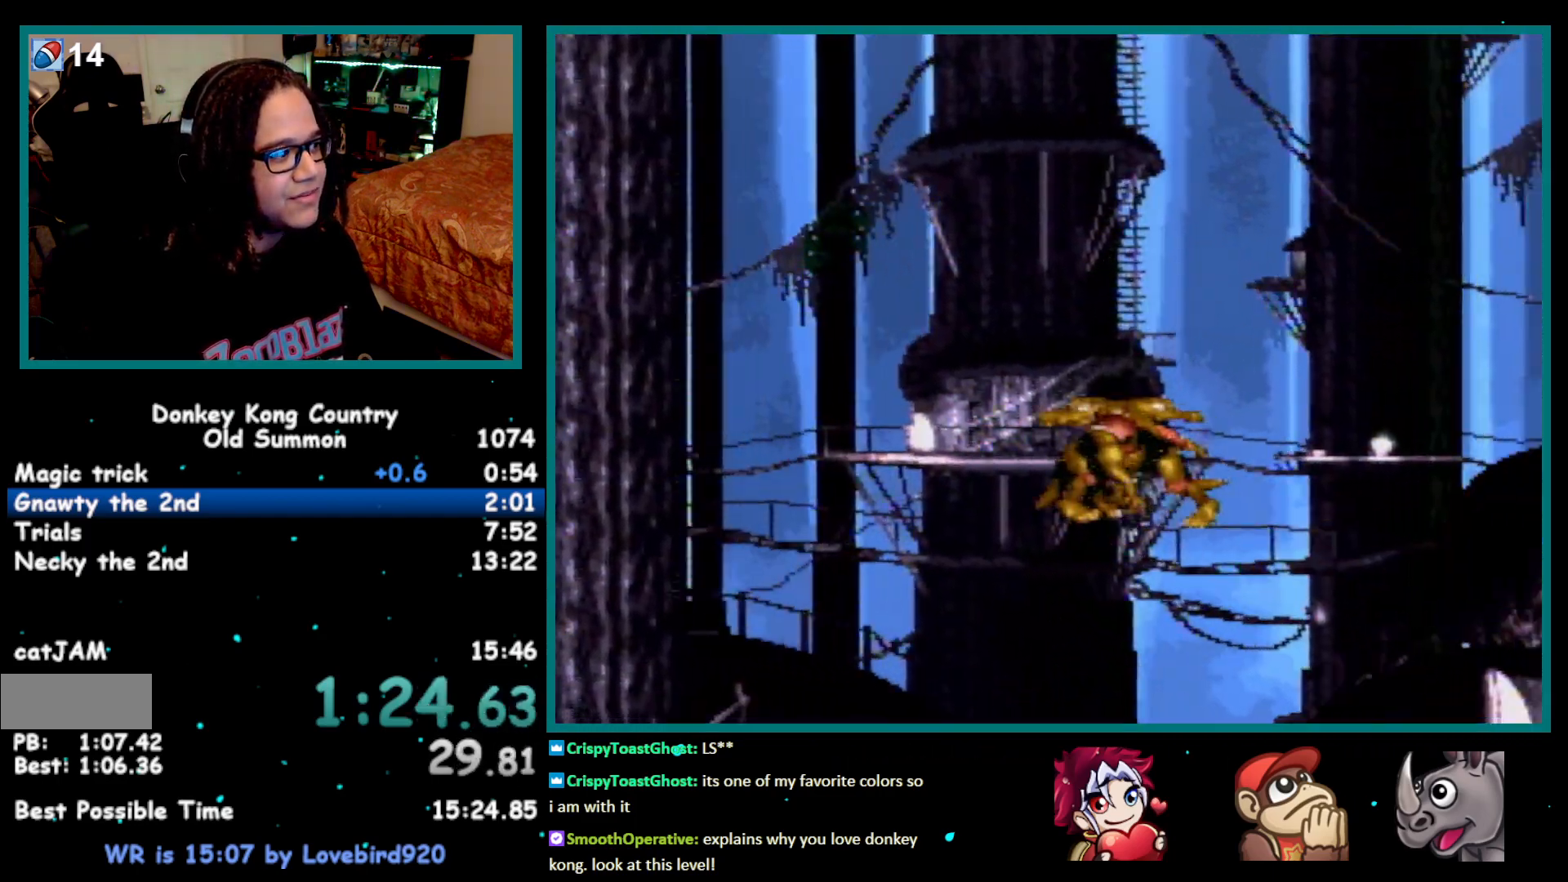
{"buttons": ["DPAD_RIGHT"], "events": [[117, "B", "up"]]}
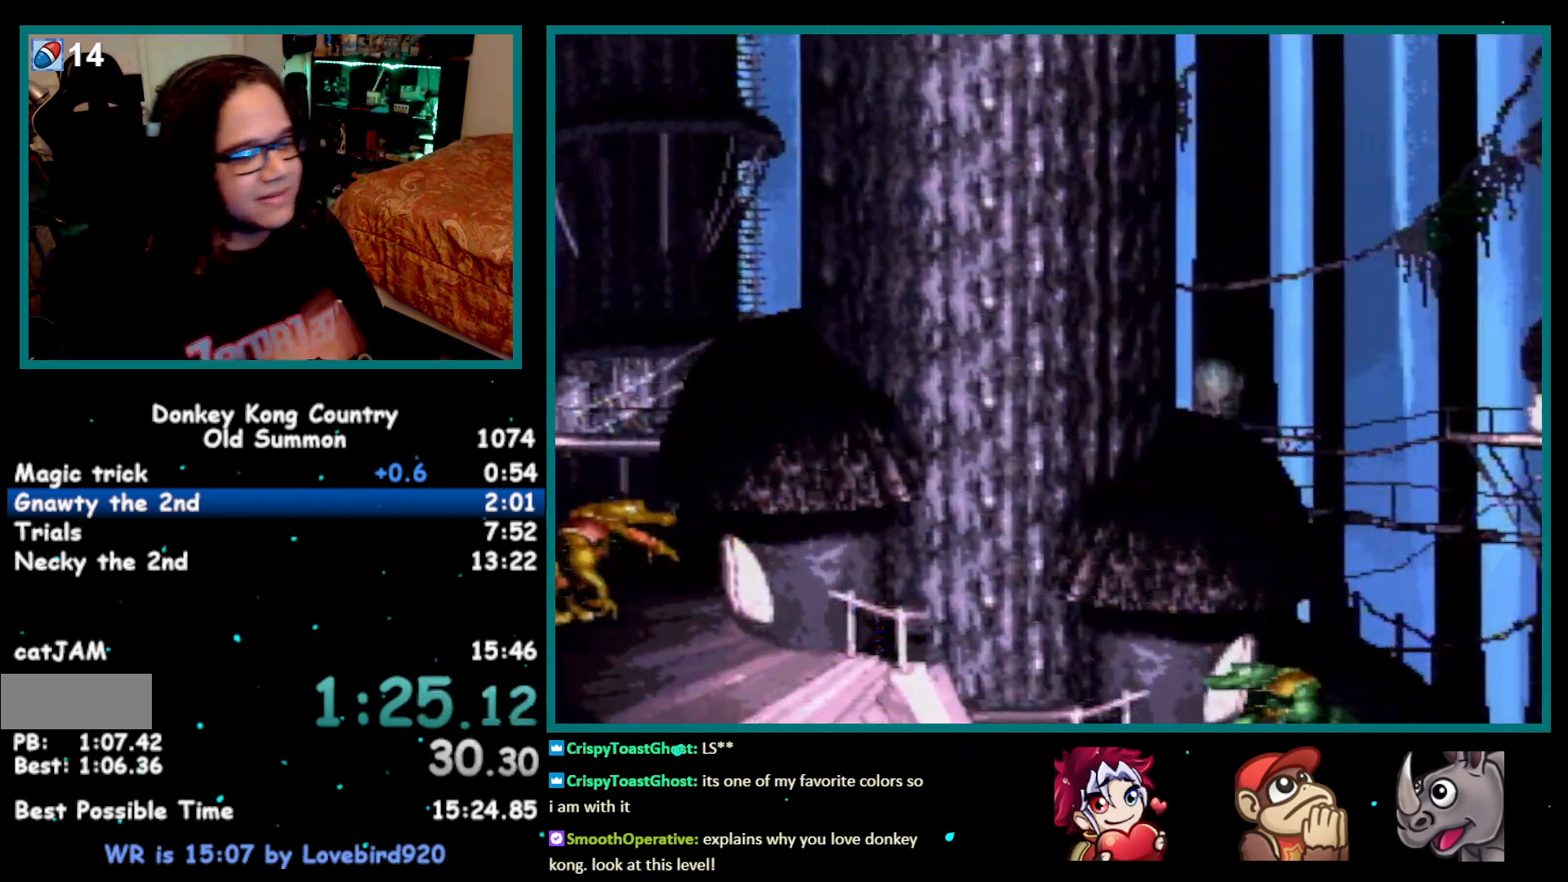
{"buttons": ["DPAD_RIGHT"], "events": []}
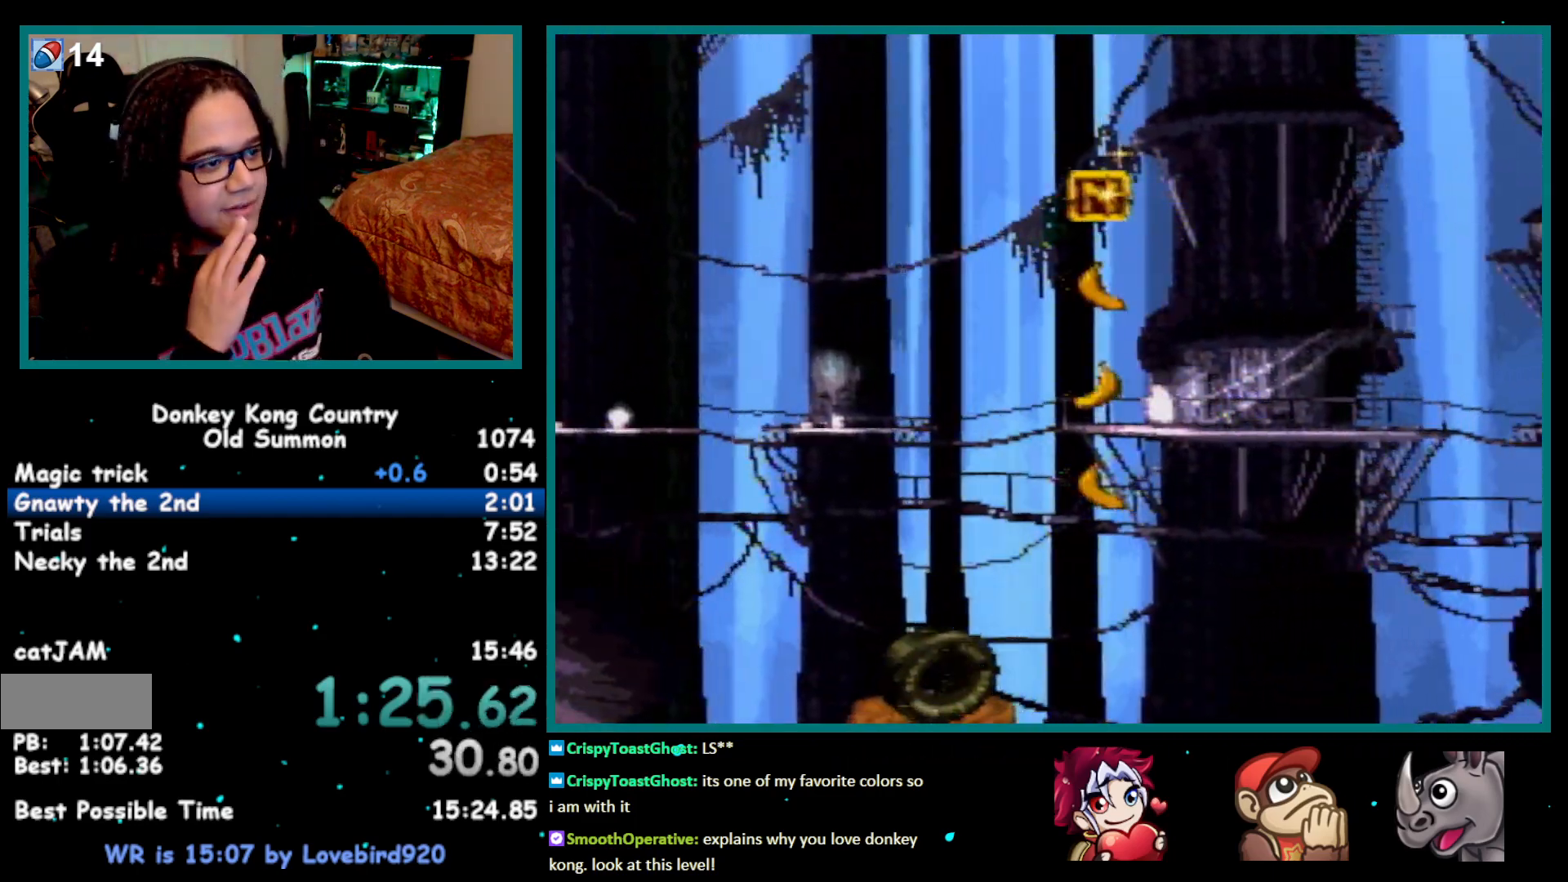
{"buttons": ["DPAD_RIGHT"], "events": []}
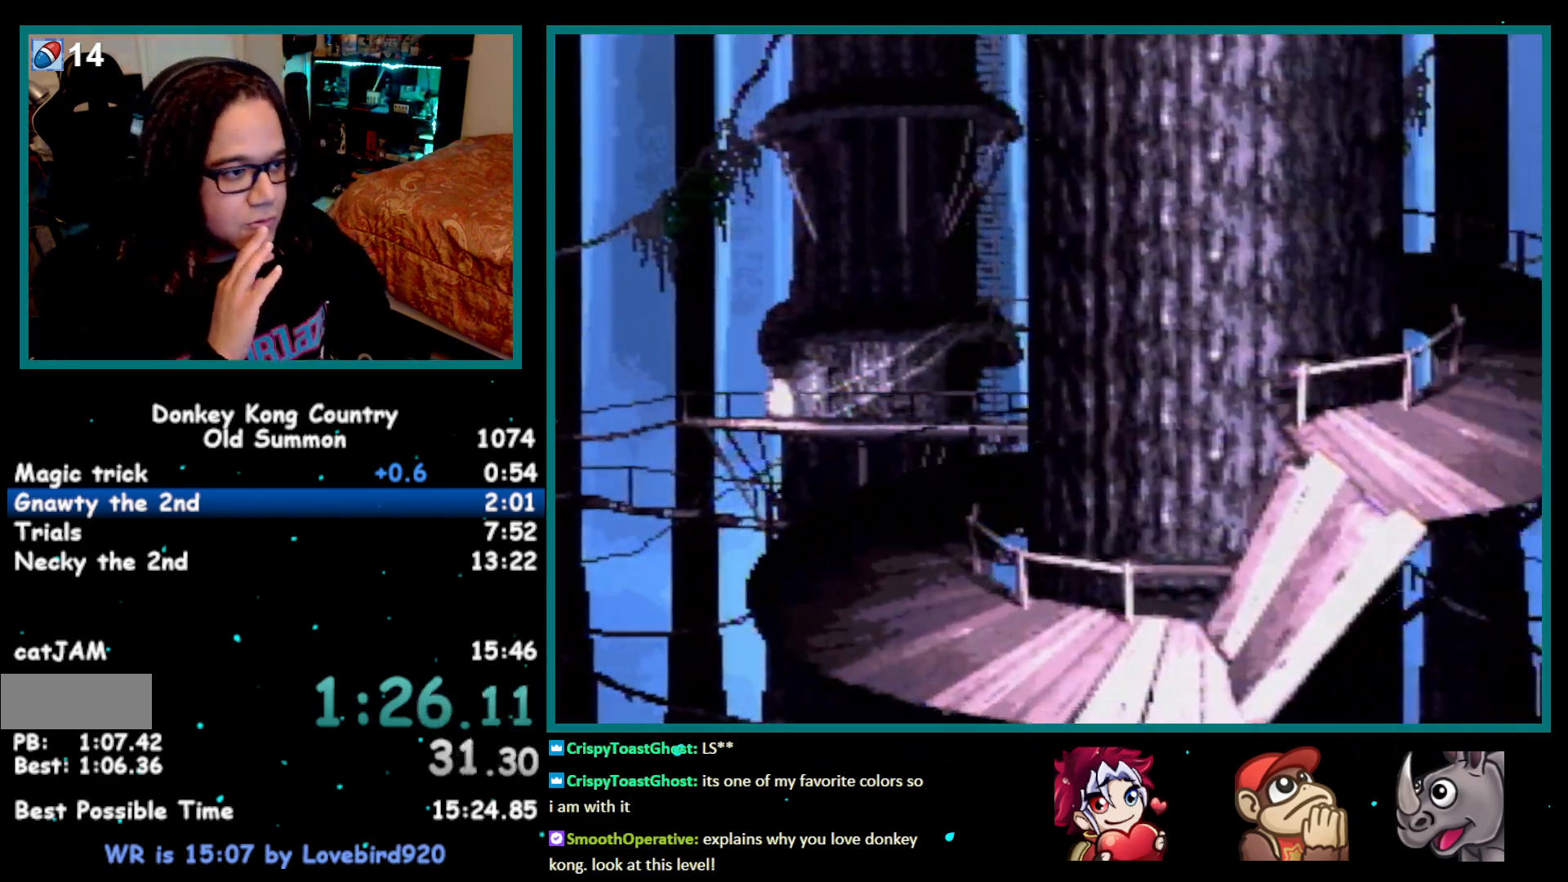
{"buttons": ["DPAD_RIGHT"], "events": []}
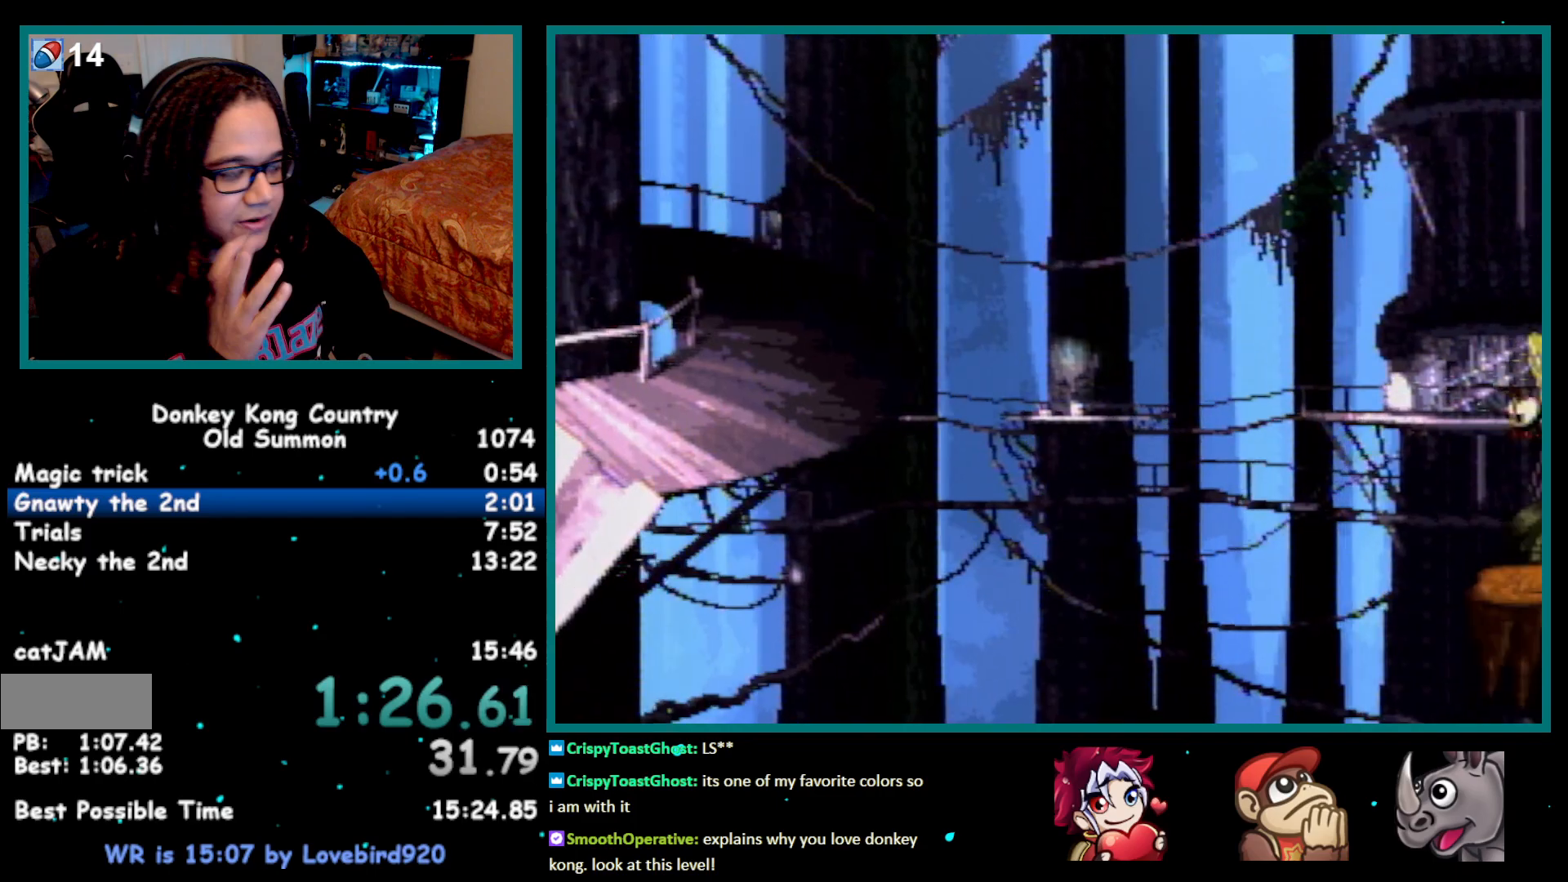
{"buttons": ["DPAD_RIGHT"], "events": []}
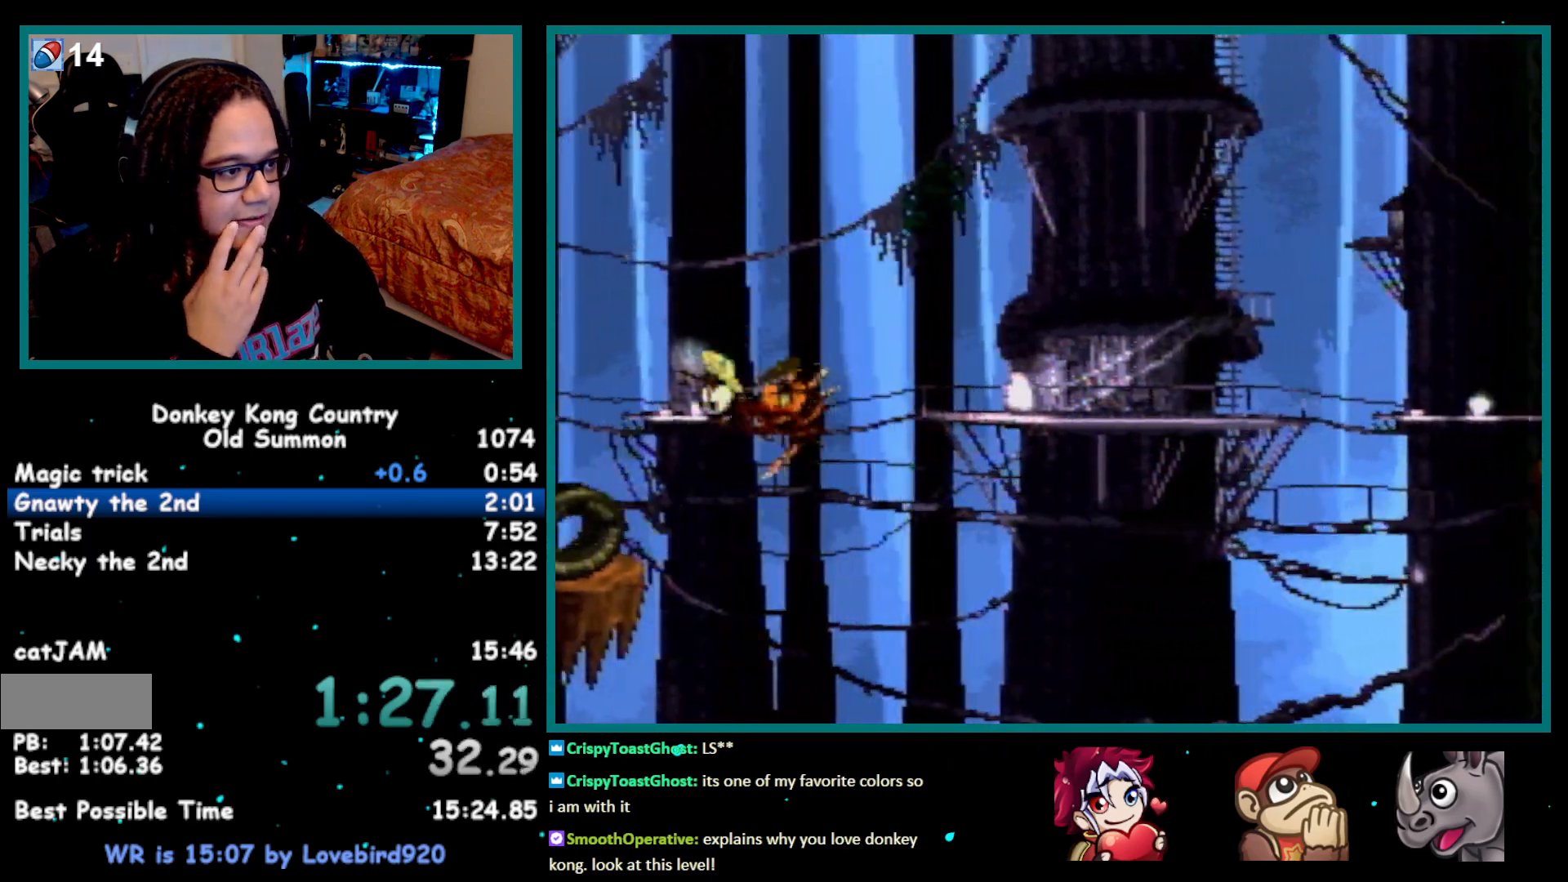
{"buttons": ["DPAD_RIGHT"], "events": []}
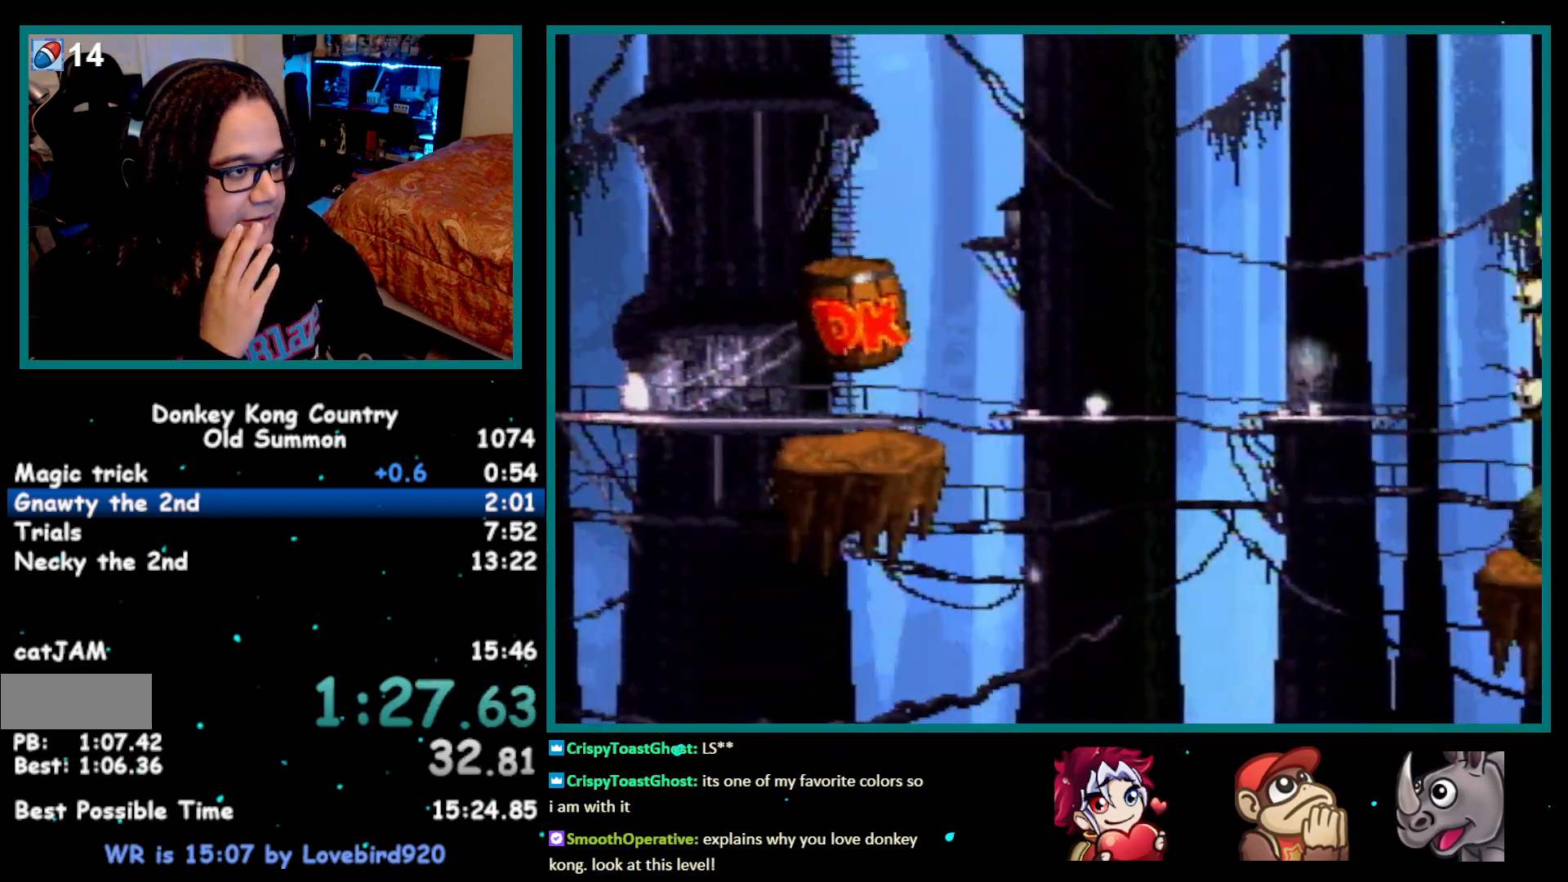
{"buttons": ["DPAD_RIGHT"], "events": []}
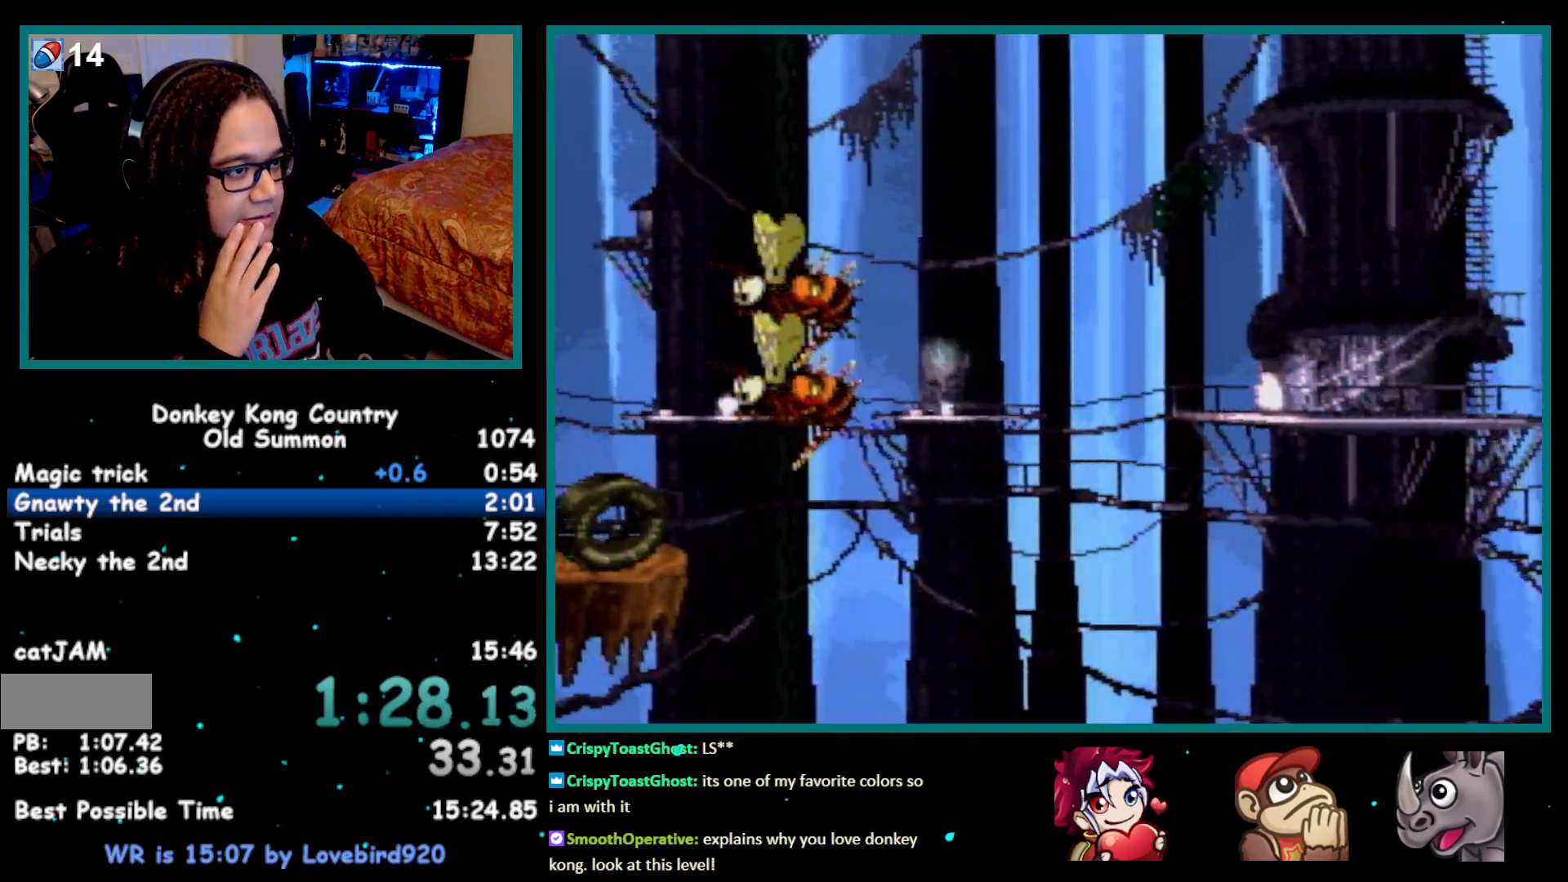
{"buttons": ["DPAD_RIGHT"], "events": []}